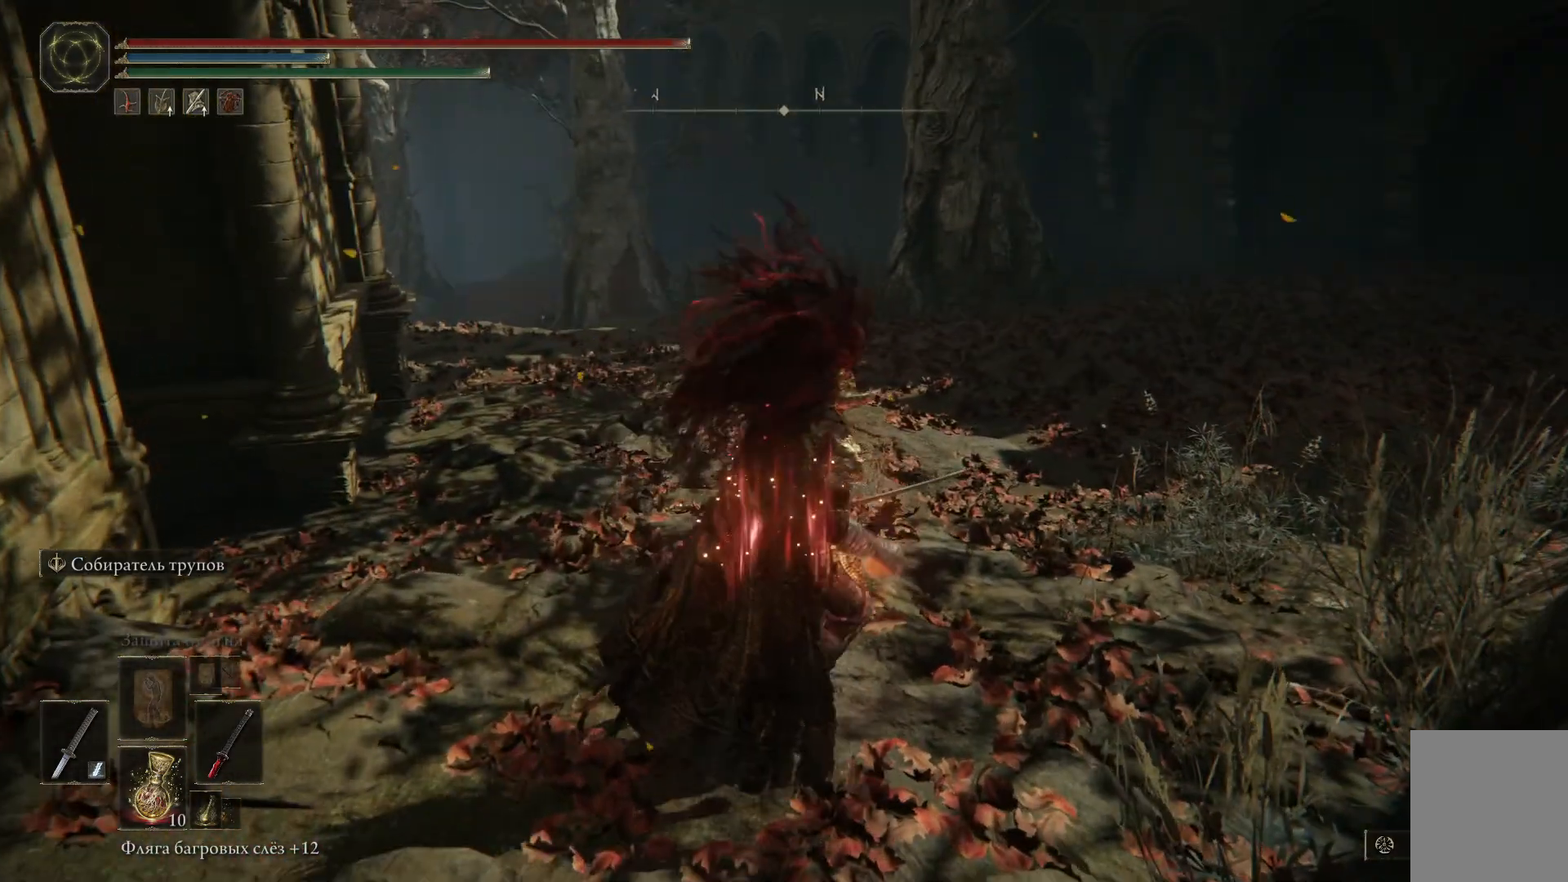
Gameplay with a controller (Xbox layout); each line is a JSON object with the inputs held at the frame after it. "events" lists button and stick changes between this image and that frame as [ms after this image, input, new state], when the widget could be followed in between.
{"buttons": [], "left_stick": "up", "right_stick": "center", "events": [[34, "R3", "down"], [150, "R3", "up"], [184, "left_stick", "up"]]}
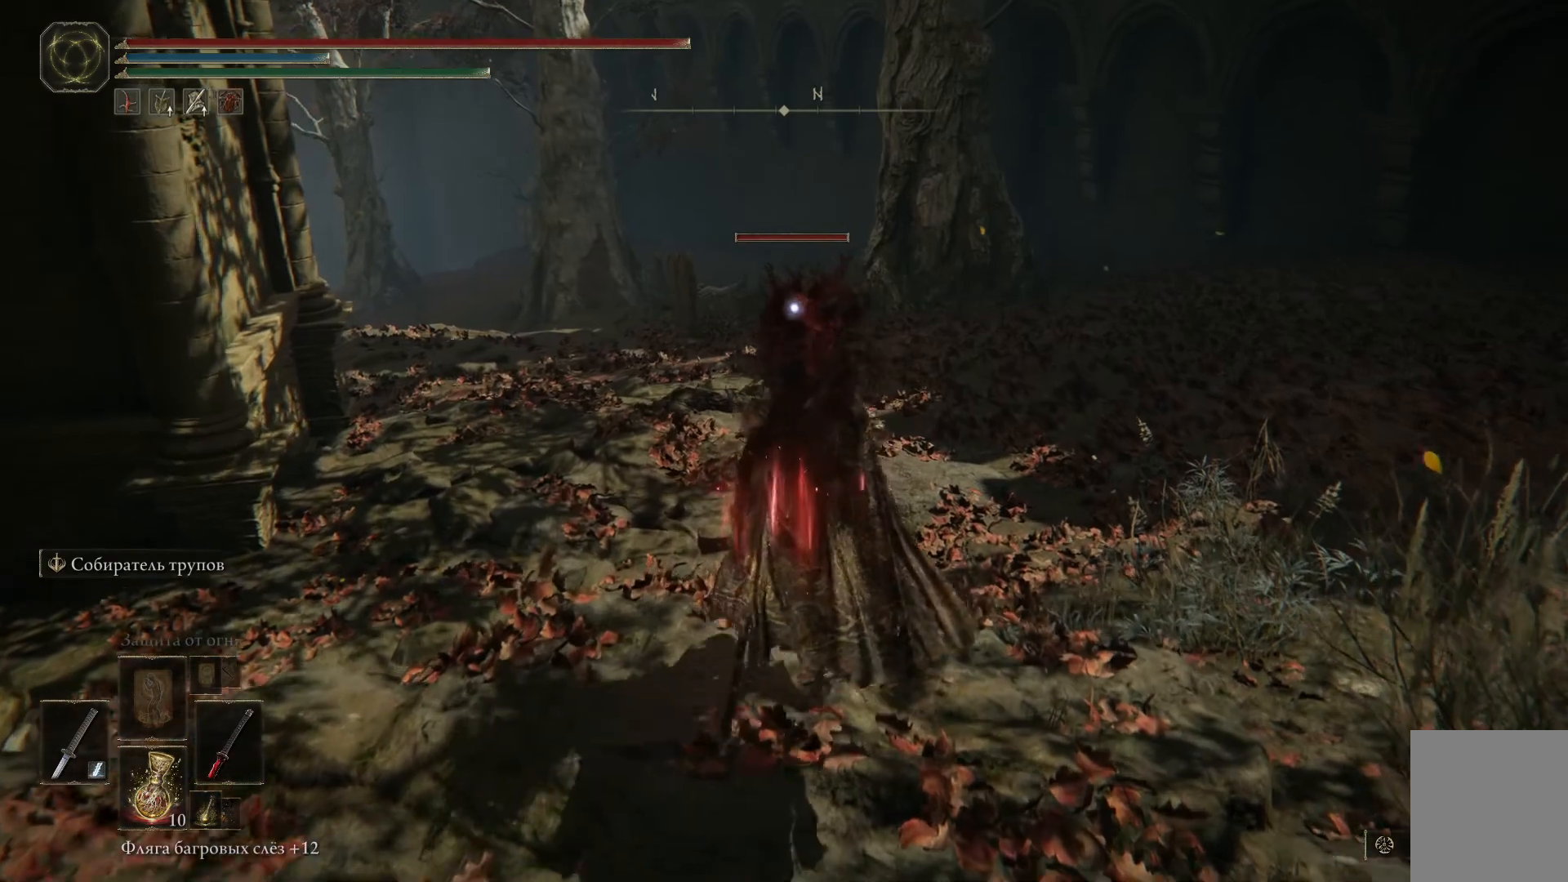
{"buttons": ["B"], "left_stick": "up-right", "right_stick": "center", "events": [[100, "B", "down"], [166, "left_stick", "up-right"]]}
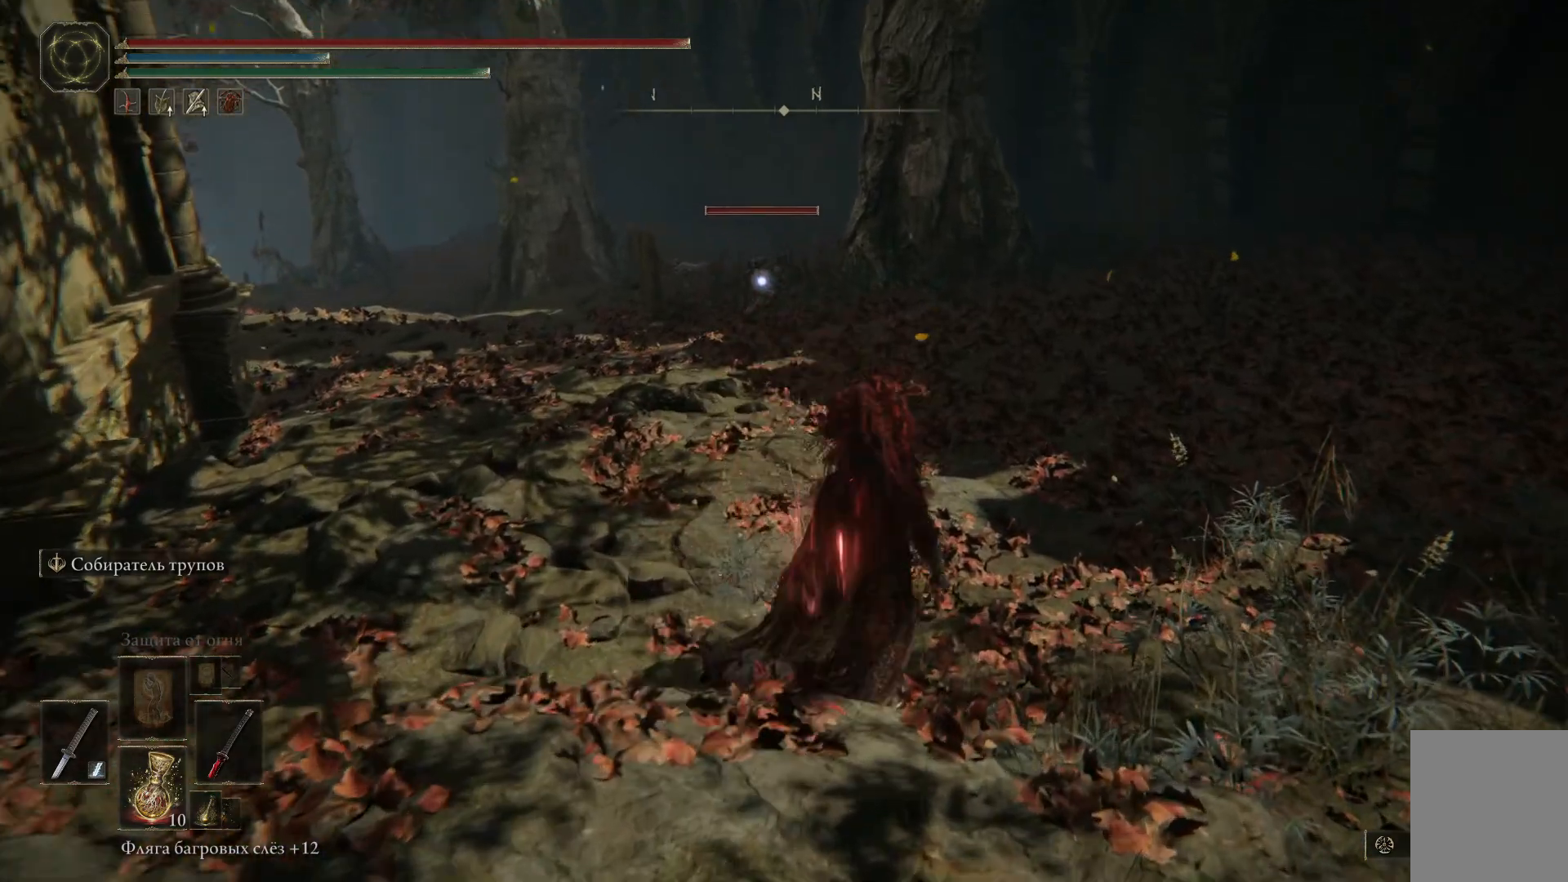
{"buttons": ["B"], "left_stick": "up-right", "right_stick": "center", "events": []}
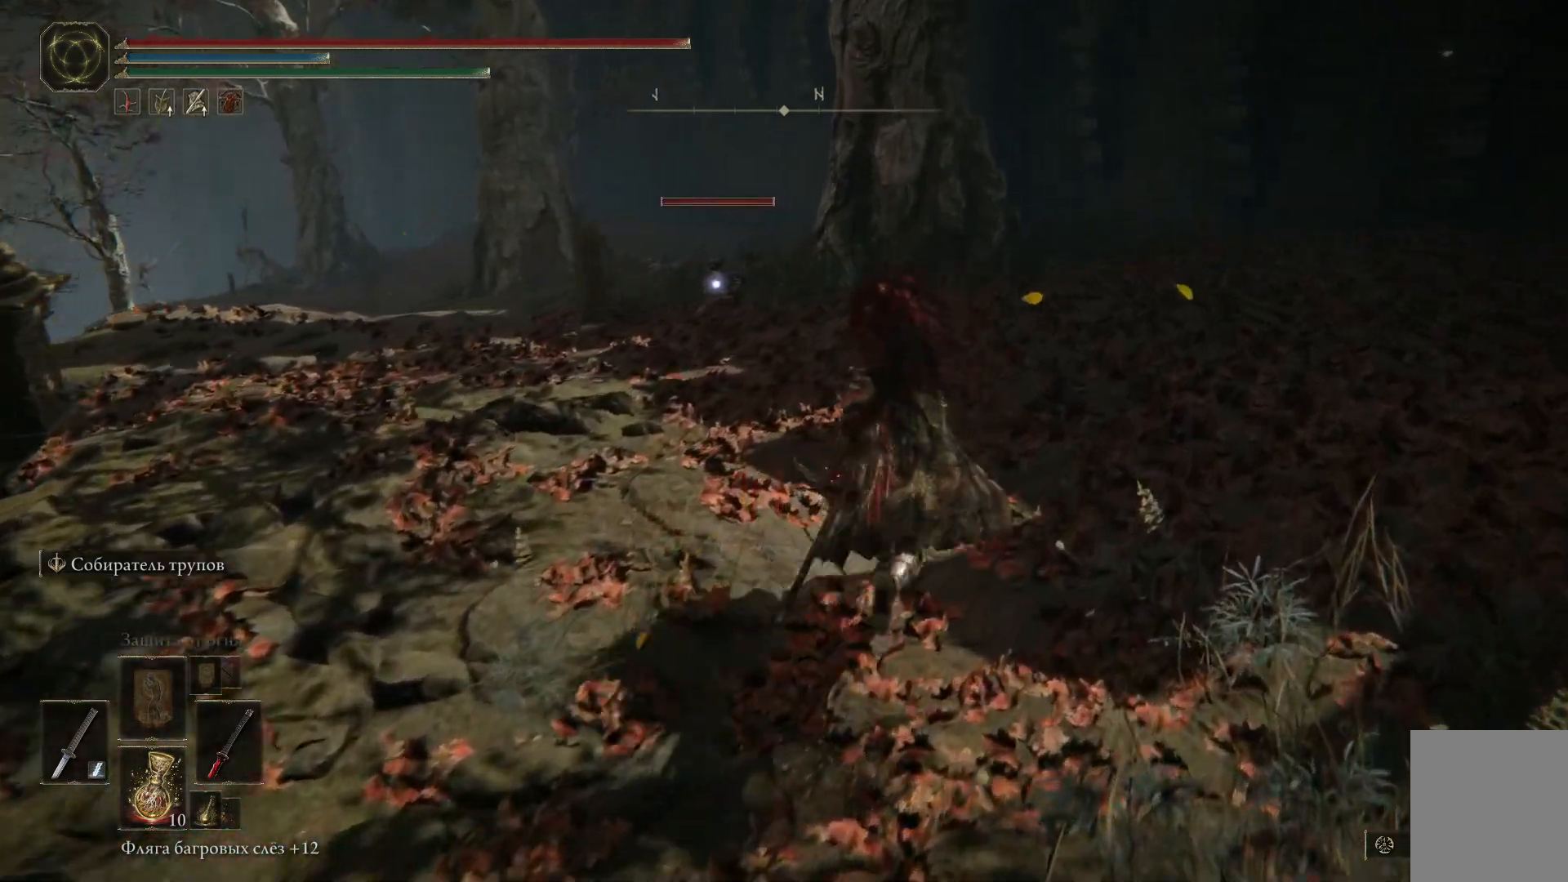
{"buttons": ["B"], "left_stick": "up-right", "right_stick": "center", "events": []}
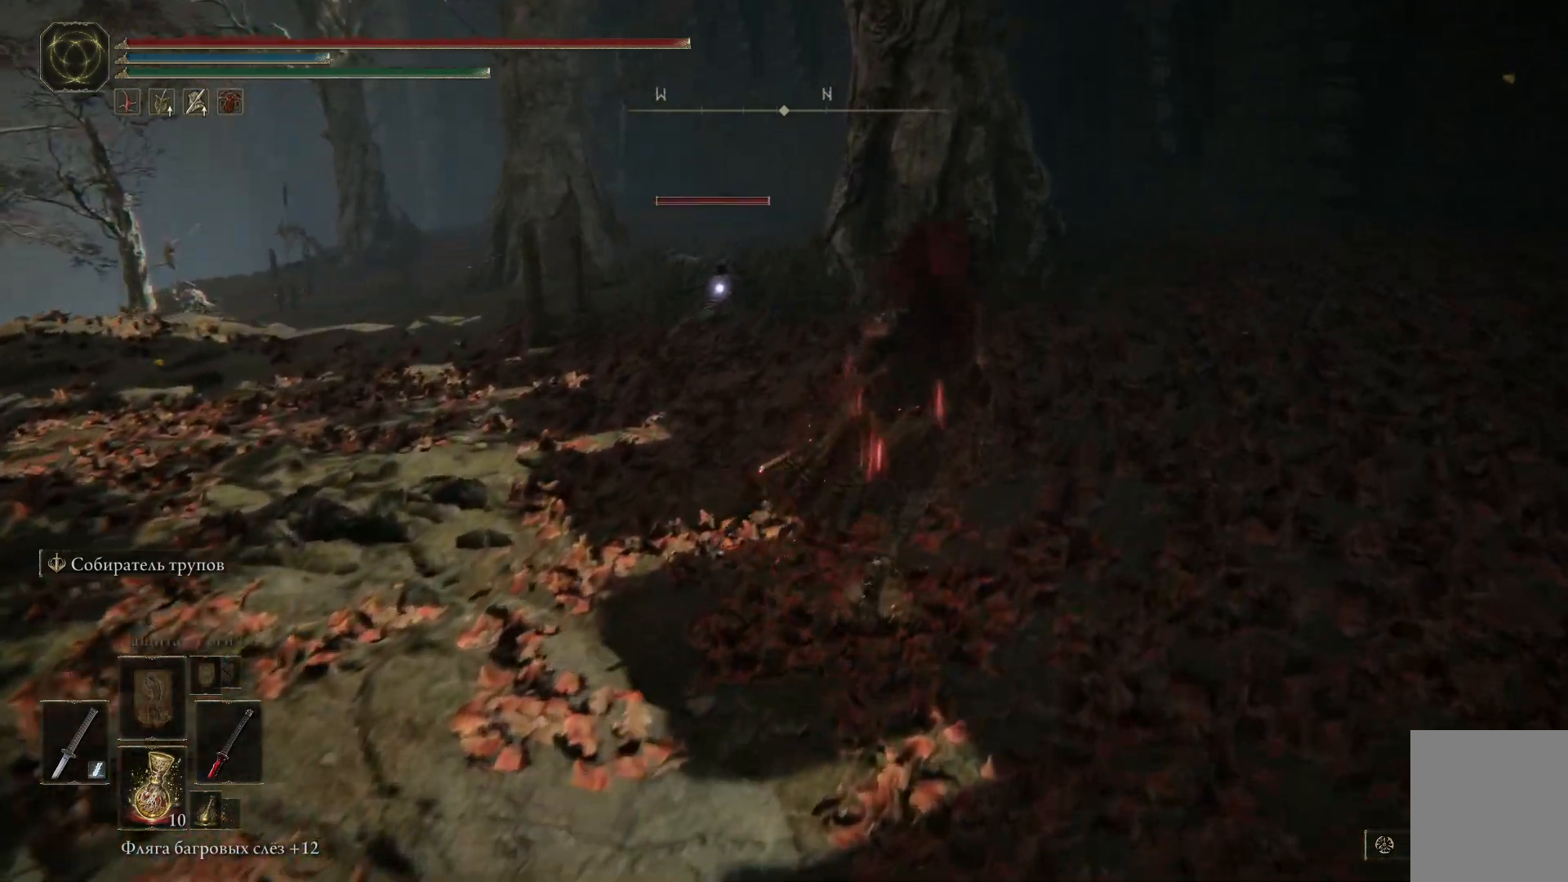
{"buttons": ["B"], "left_stick": "up", "right_stick": "center", "events": [[167, "left_stick", "up"]]}
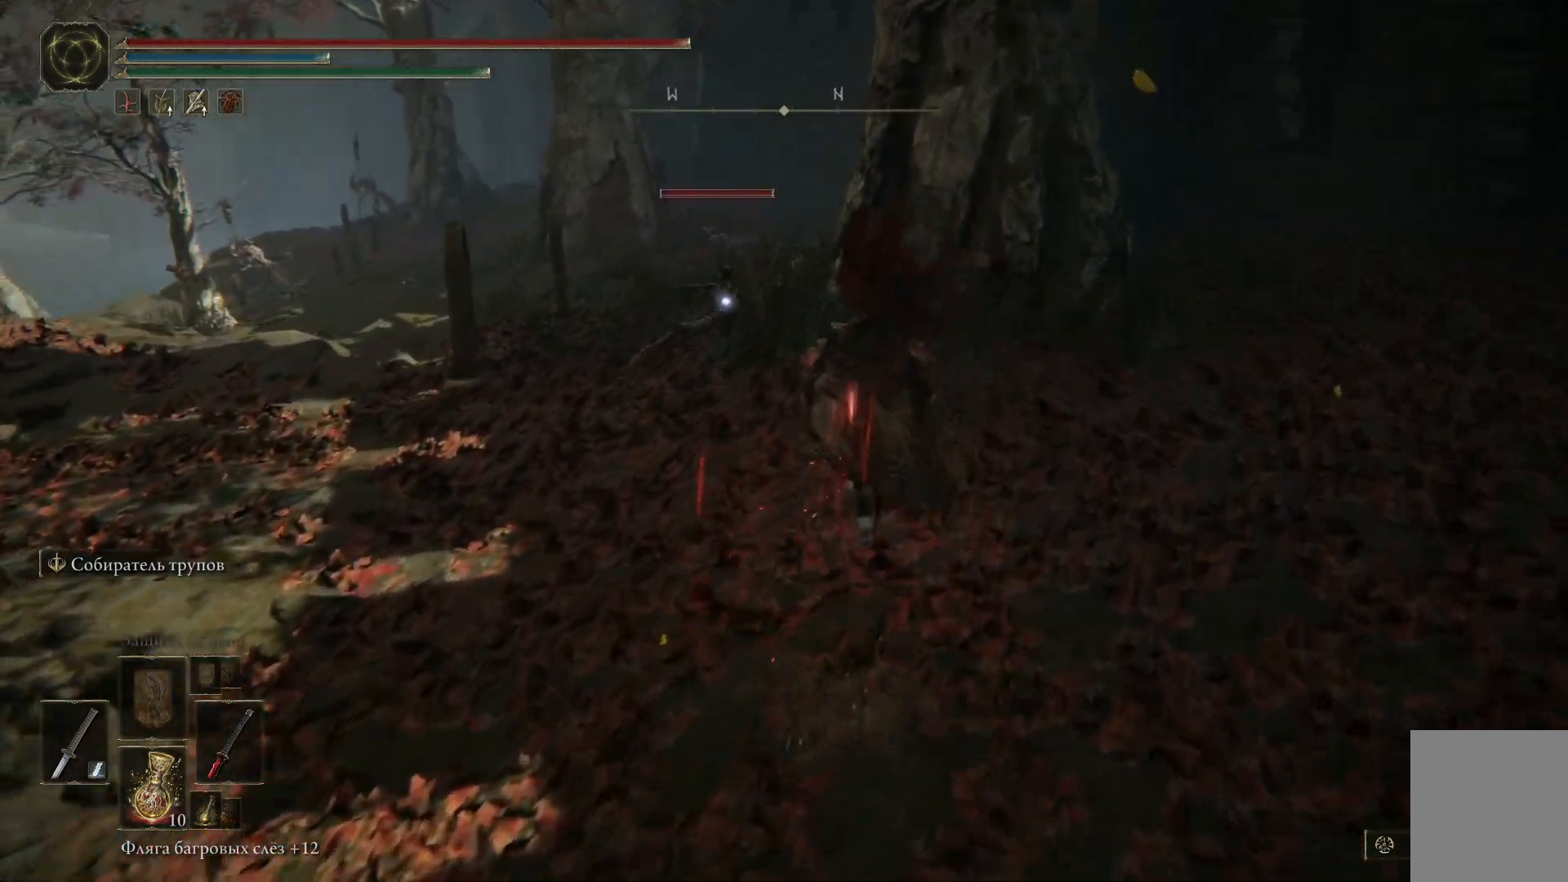
{"buttons": ["B"], "left_stick": "up", "right_stick": "center", "events": []}
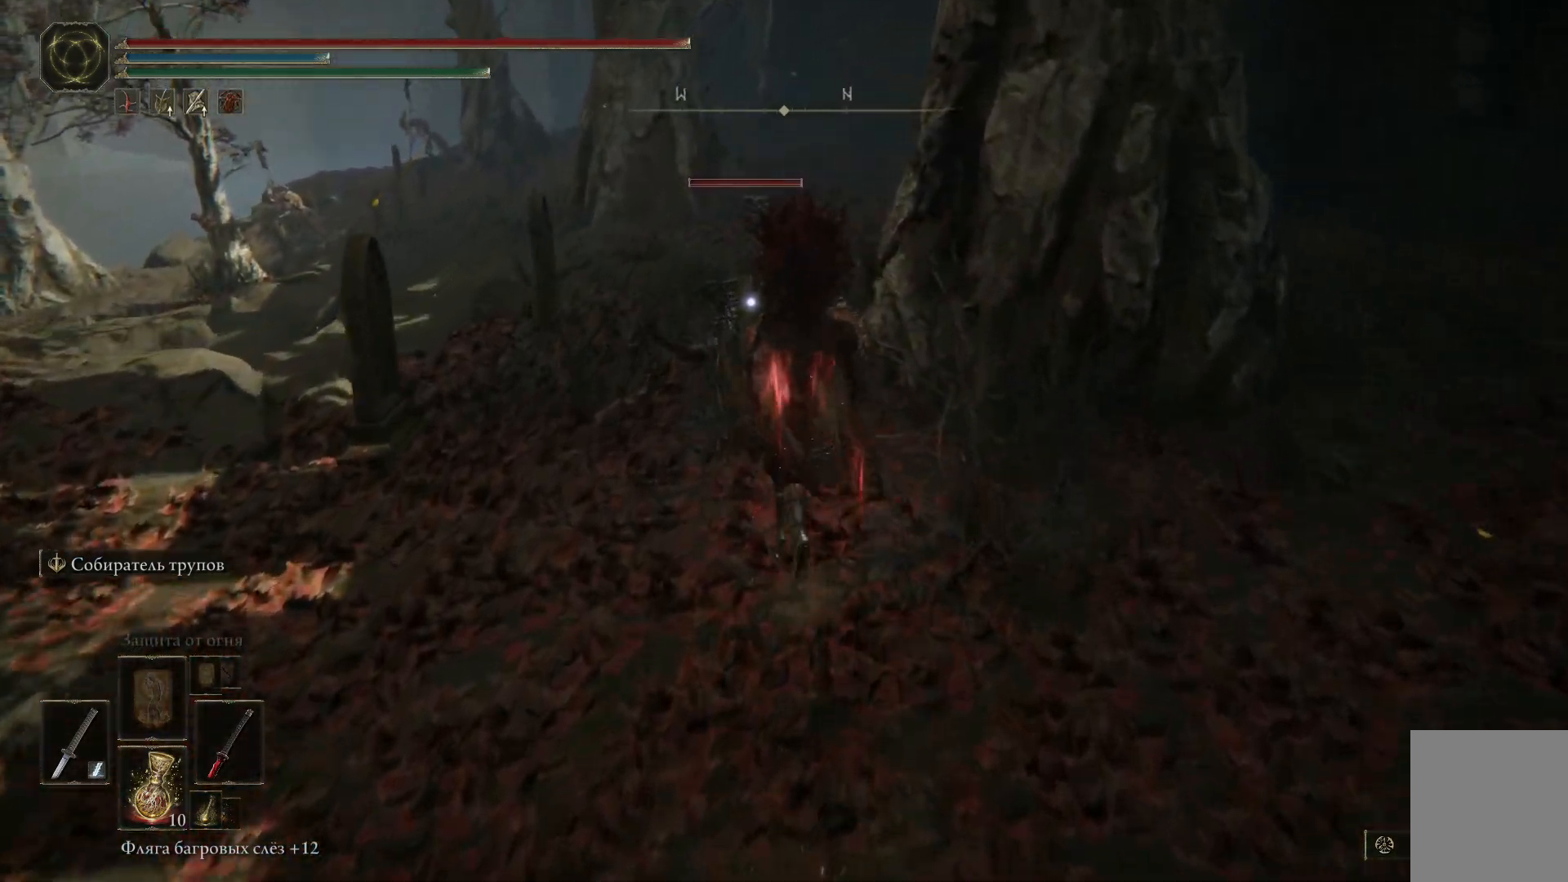
{"buttons": ["L1"], "left_stick": "up", "right_stick": "center", "events": [[334, "L1", "down"], [368, "B", "up"], [434, "L1", "up"], [501, "L1", "down"]]}
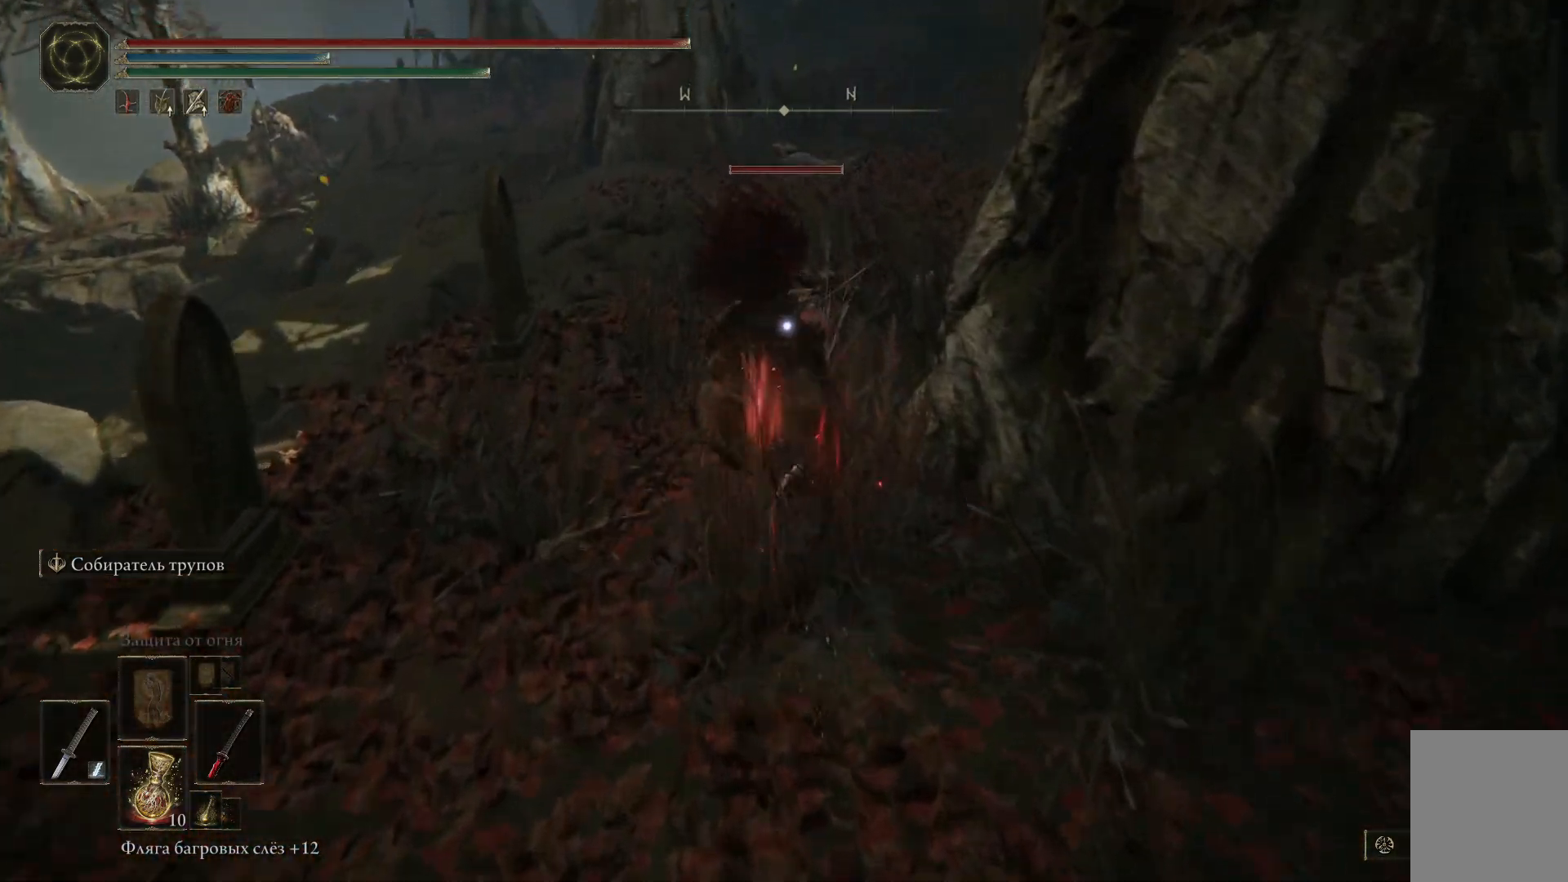
{"buttons": ["L1"], "left_stick": "up", "right_stick": "center", "events": [[83, "L1", "up"], [167, "L1", "down"], [284, "L1", "up"], [350, "L1", "down"], [417, "L1", "up"], [484, "L1", "down"]]}
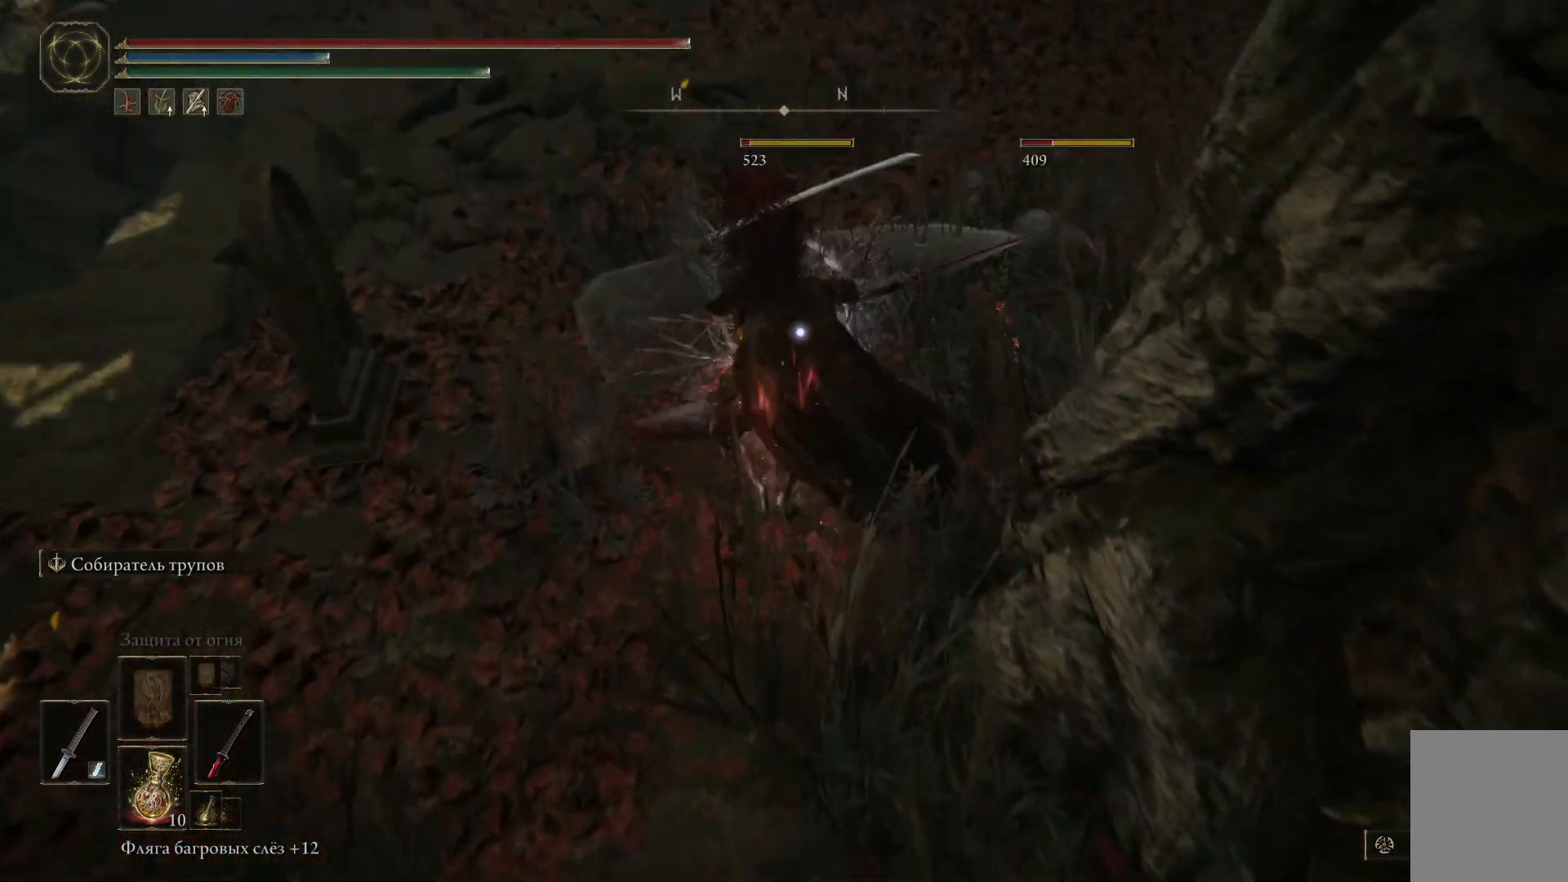
{"buttons": [], "left_stick": "up", "right_stick": "center", "events": [[84, "L1", "up"], [151, "L1", "down"], [217, "L1", "up"], [284, "L1", "down"], [334, "L1", "up"], [401, "L1", "down"], [484, "L1", "up"]]}
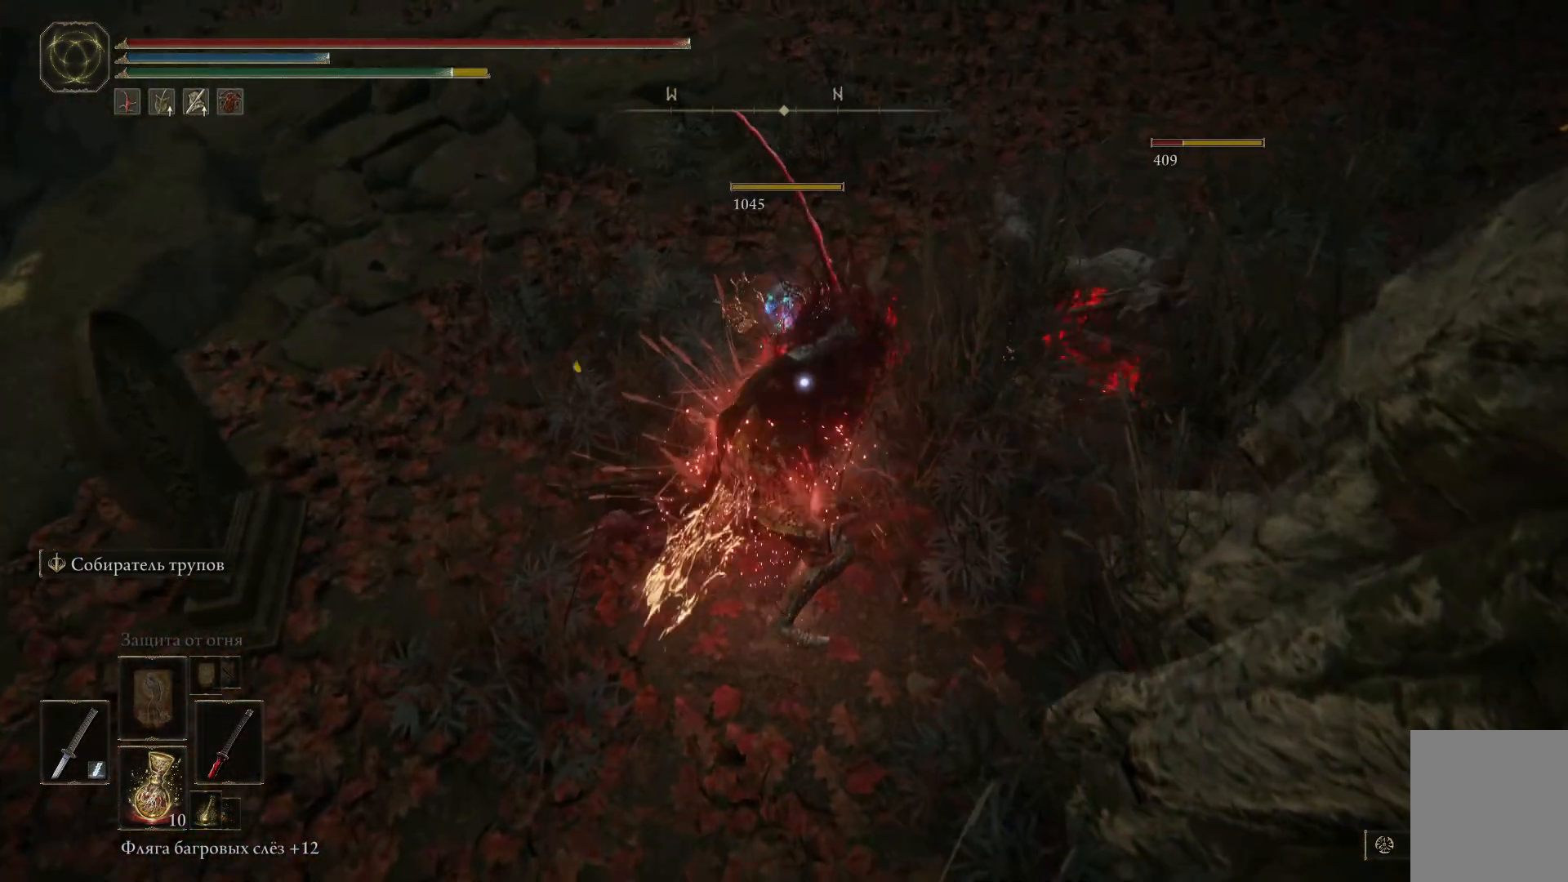
{"buttons": ["L1"], "left_stick": "up-right", "right_stick": "right", "events": [[67, "left_stick", "up-right"], [100, "L1", "down"], [183, "L1", "up"], [284, "L1", "down"], [284, "right_stick", "right"], [417, "L1", "up"], [467, "L1", "down"]]}
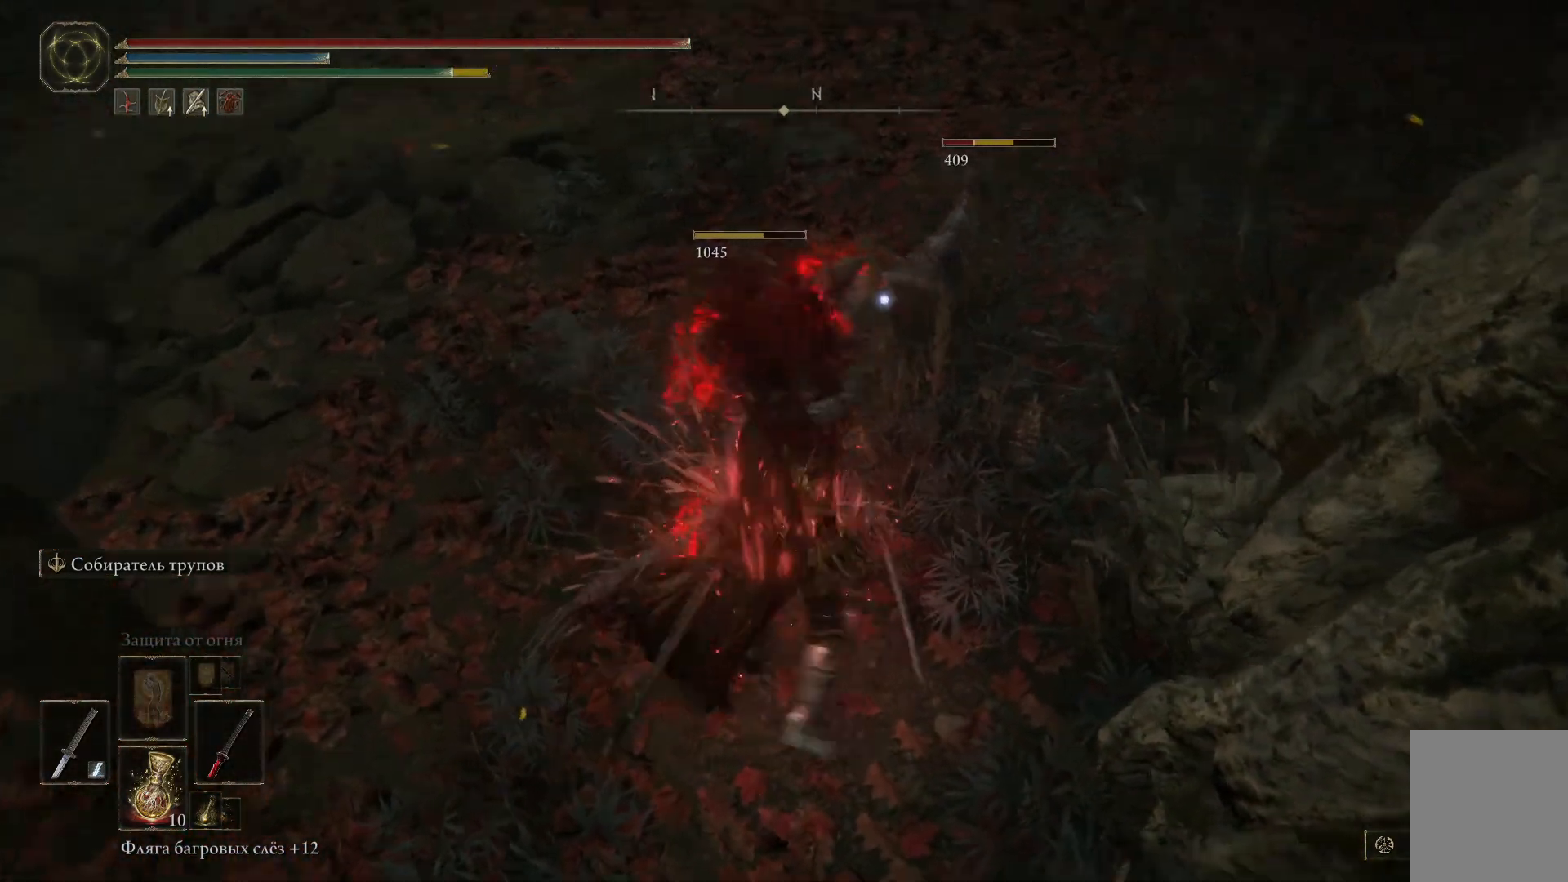
{"buttons": [], "left_stick": "up", "right_stick": "center", "events": [[51, "right_stick", "center"], [67, "L1", "up"], [134, "L1", "down"], [134, "left_stick", "up"], [217, "L1", "up"], [317, "L1", "down"], [418, "L1", "up"]]}
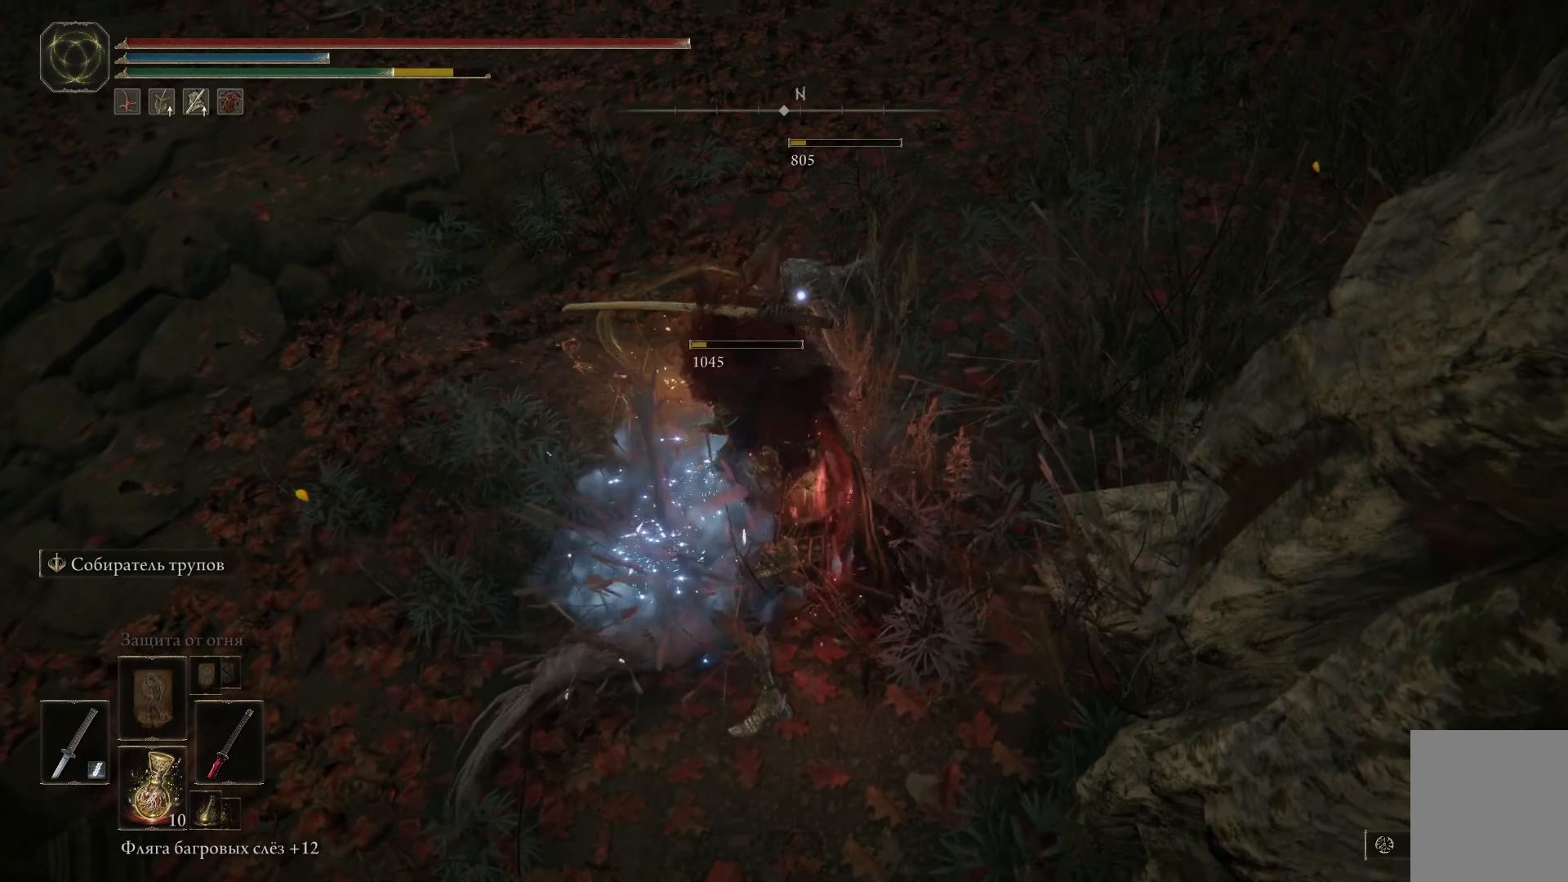
{"buttons": [], "left_stick": "down-right", "right_stick": "up-left", "events": [[17, "right_stick", "up"], [133, "left_stick", "center"], [150, "right_stick", "up-left"], [217, "left_stick", "down-right"]]}
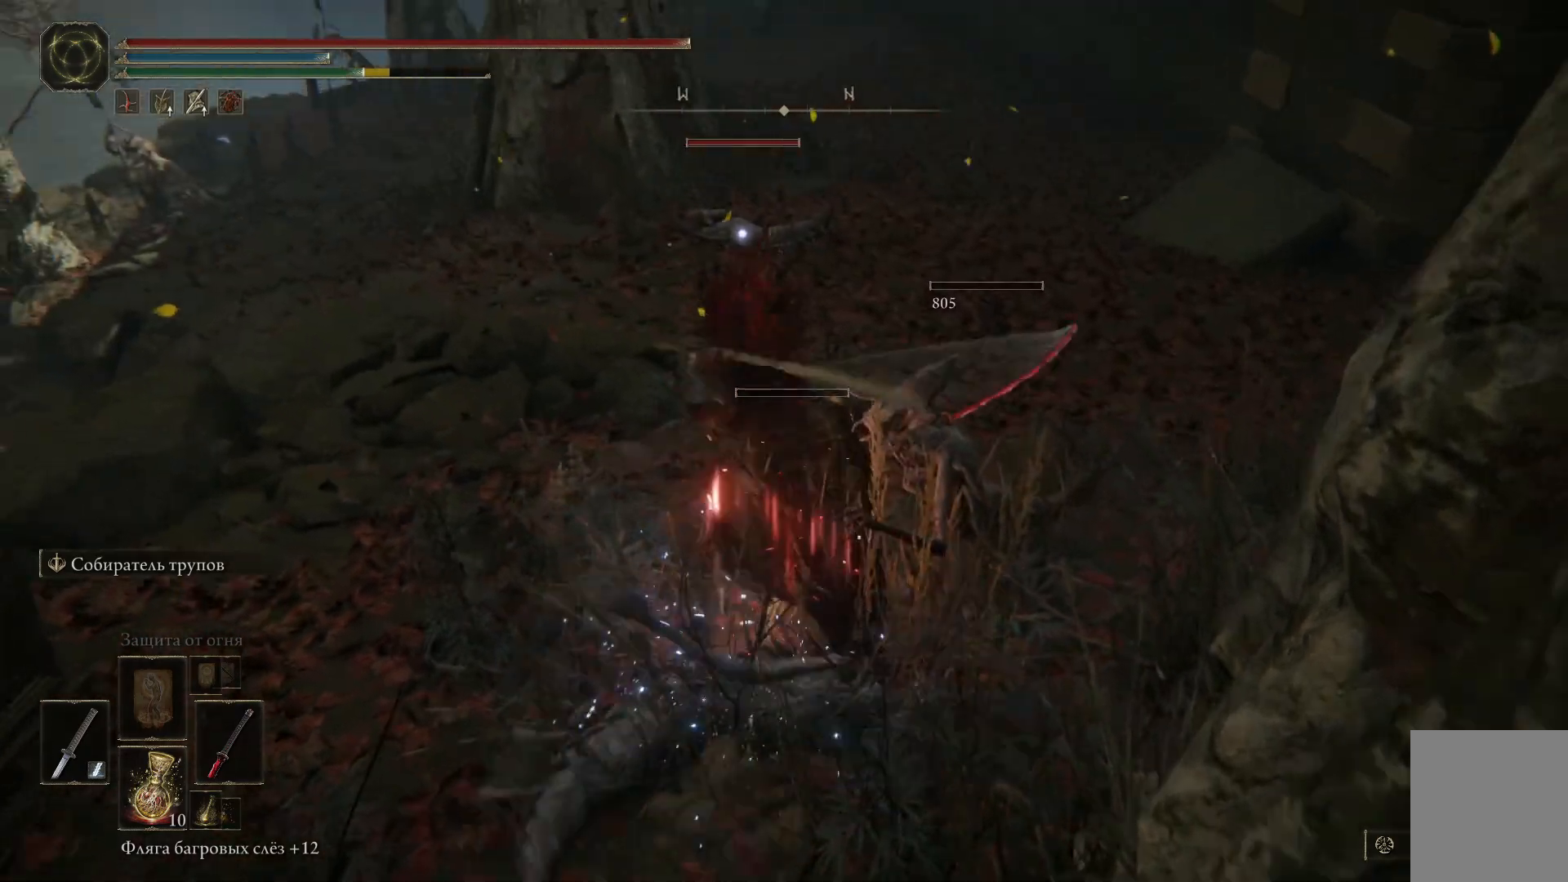
{"buttons": [], "left_stick": "up", "right_stick": "center", "events": [[134, "left_stick", "center"], [134, "right_stick", "center"], [317, "left_stick", "up"]]}
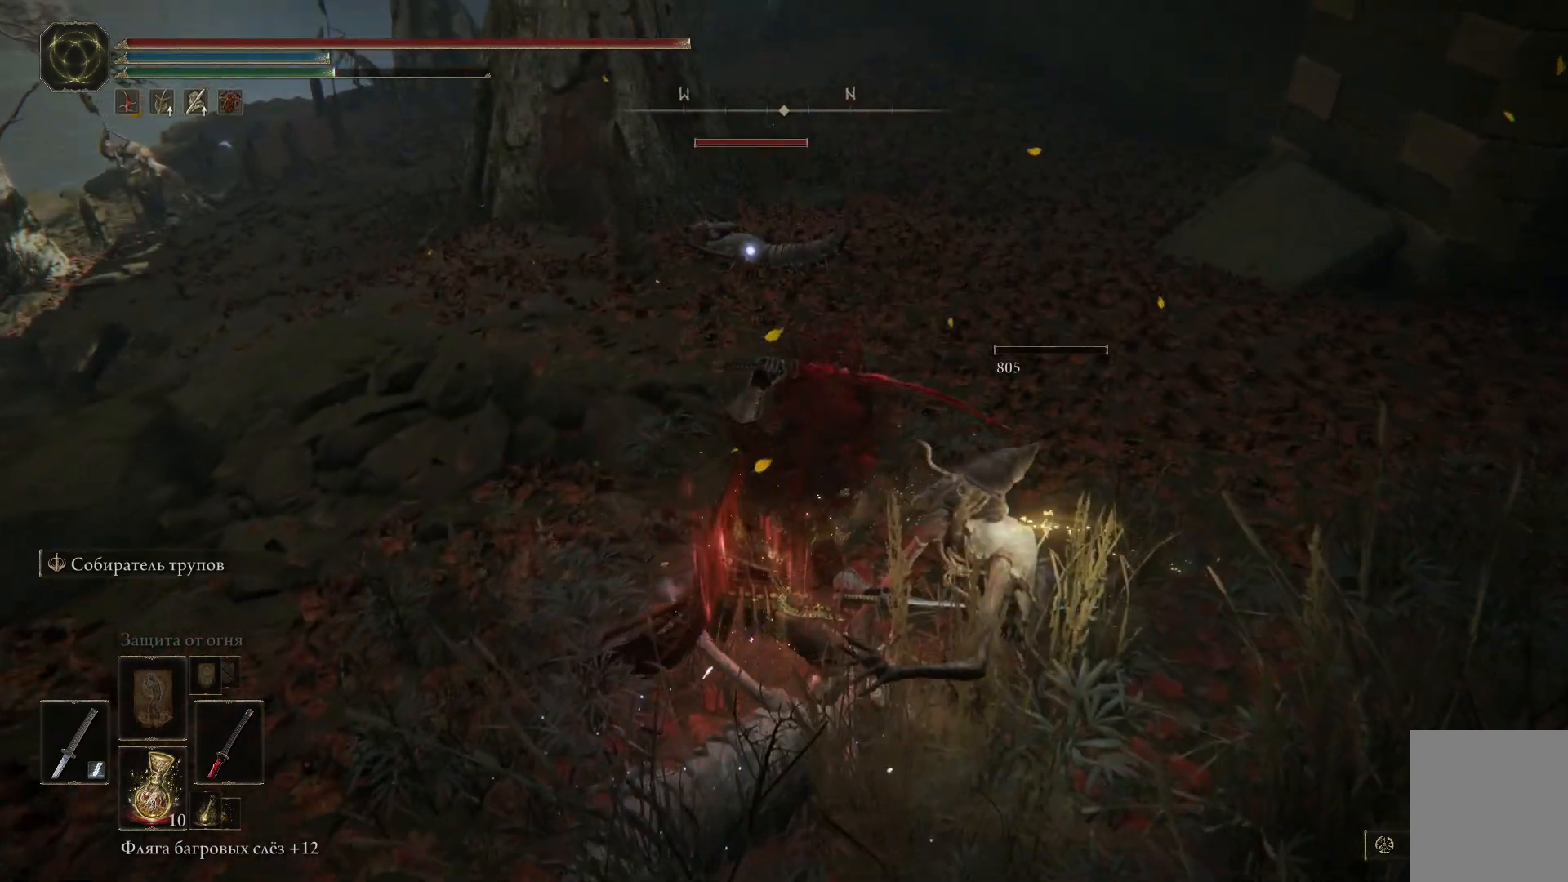
{"buttons": [], "left_stick": "up", "right_stick": "center", "events": []}
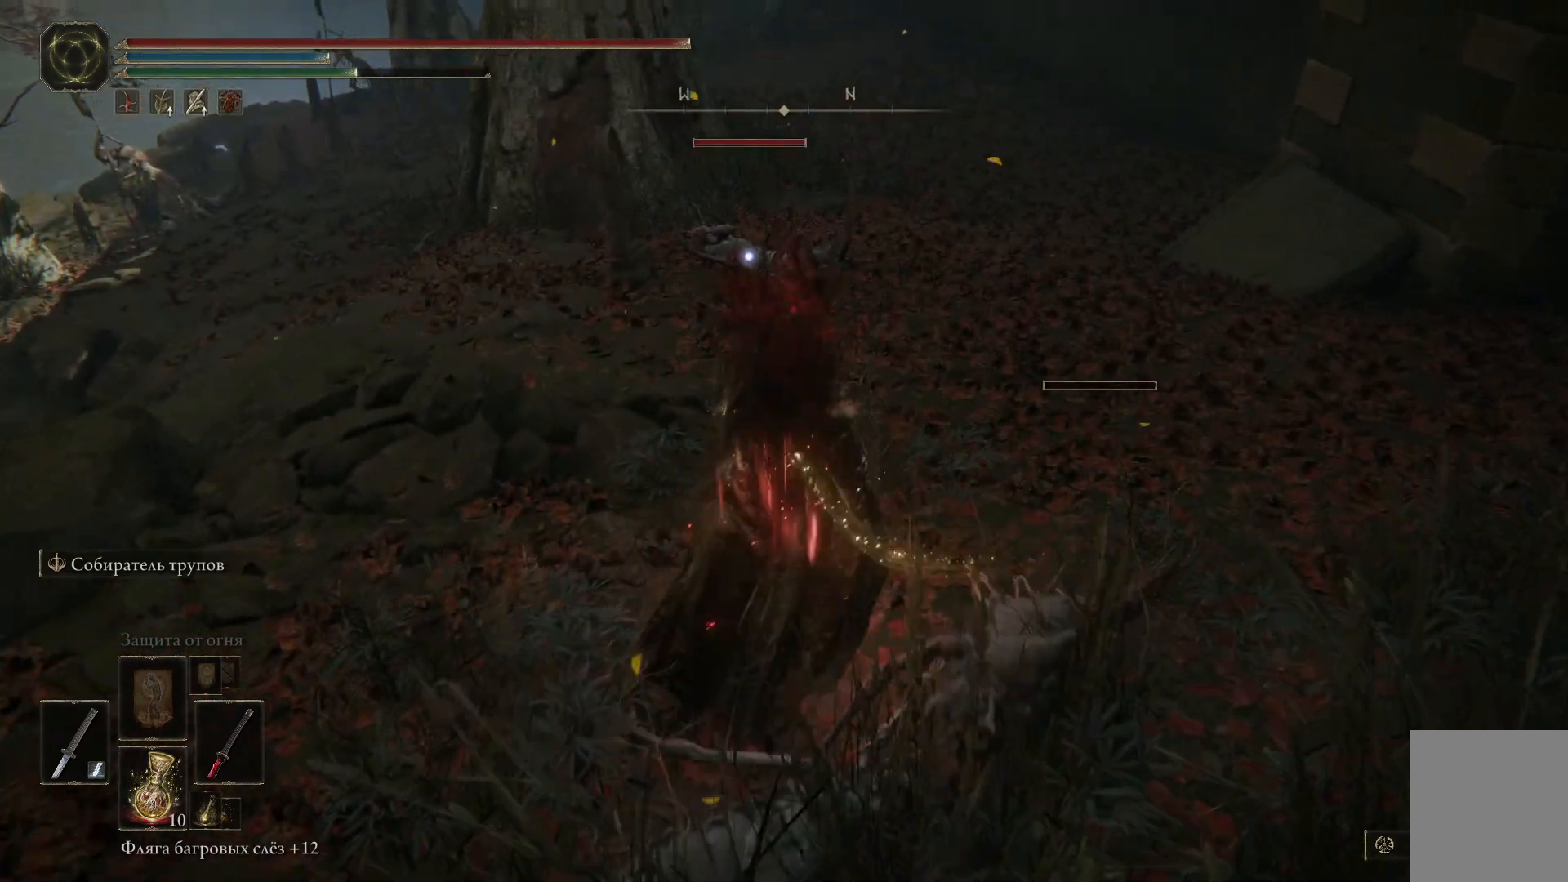
{"buttons": [], "left_stick": "up", "right_stick": "center", "events": []}
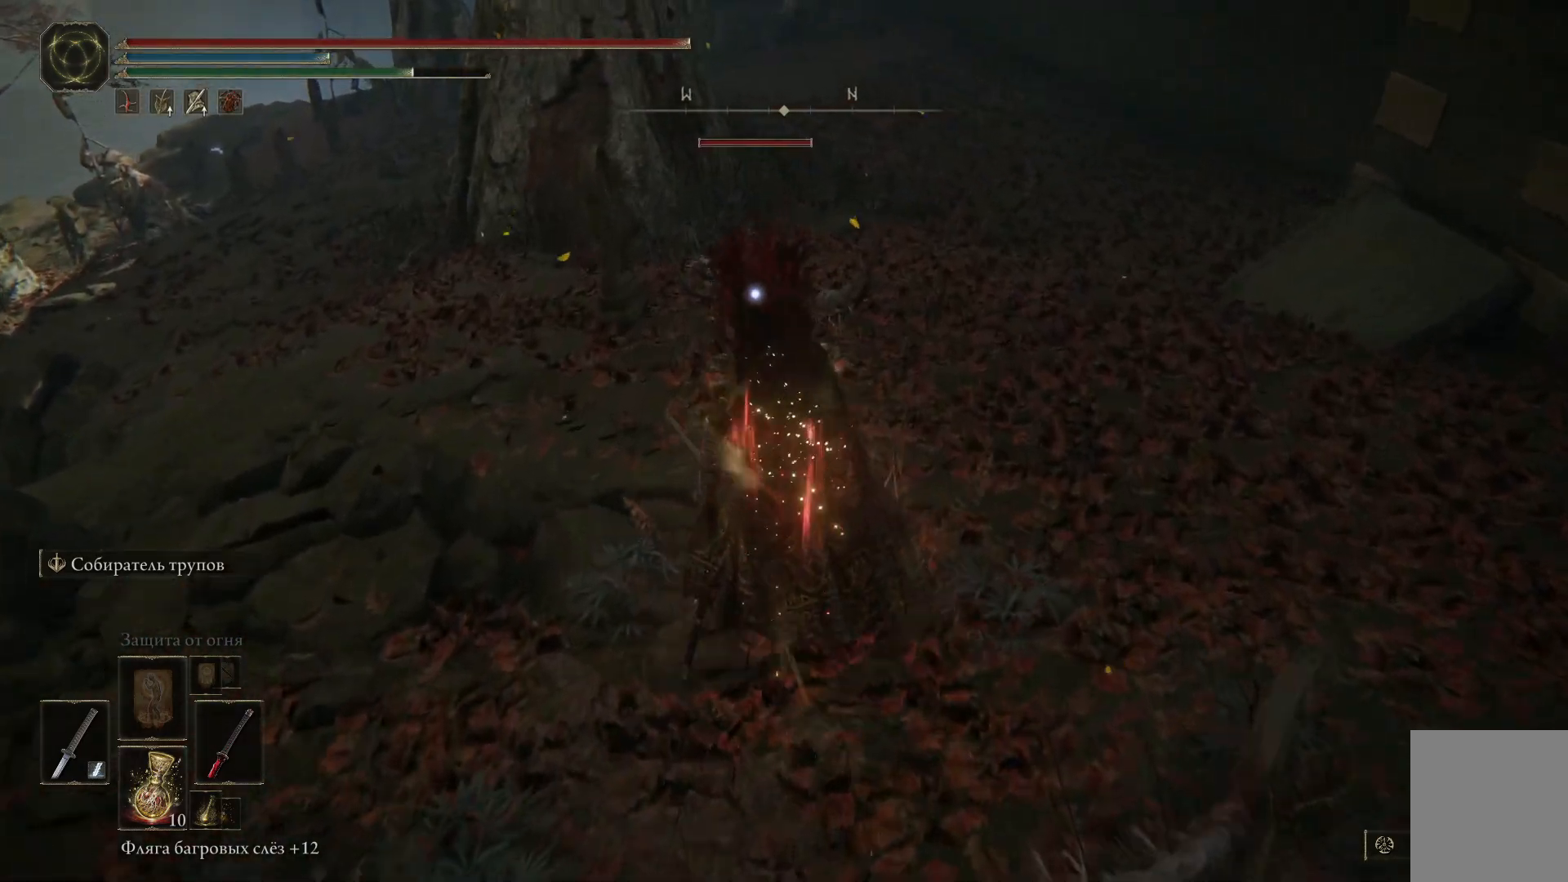
{"buttons": ["L1"], "left_stick": "up", "right_stick": "center", "events": [[434, "L1", "down"]]}
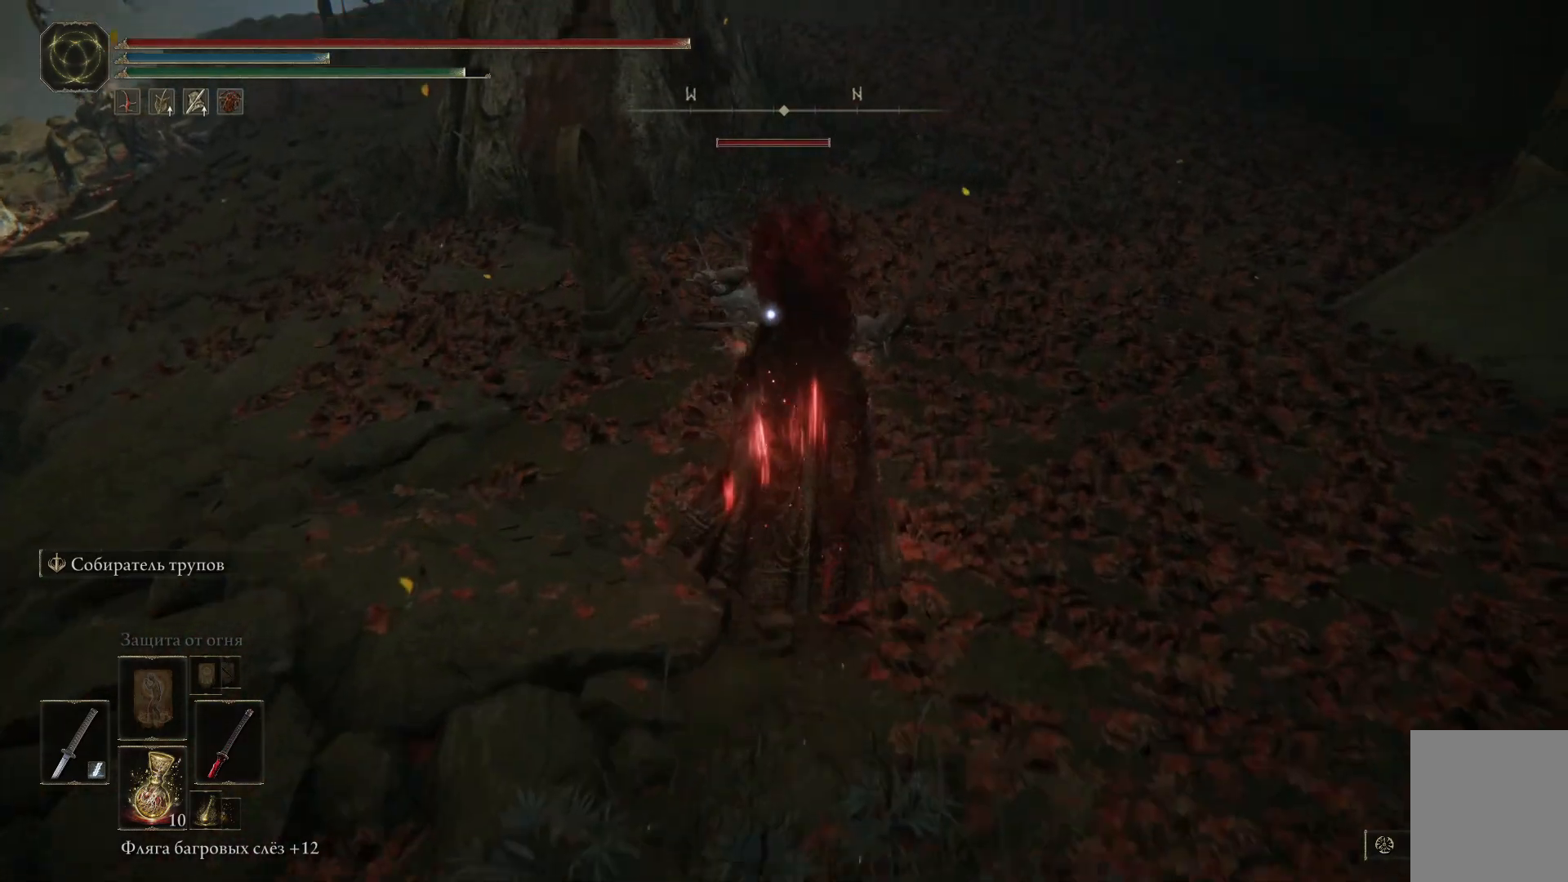
{"buttons": ["L1"], "left_stick": "up", "right_stick": "center", "events": [[34, "L1", "up"], [101, "L1", "down"], [217, "L1", "up"], [317, "L1", "down"], [401, "L1", "up"], [468, "L1", "down"]]}
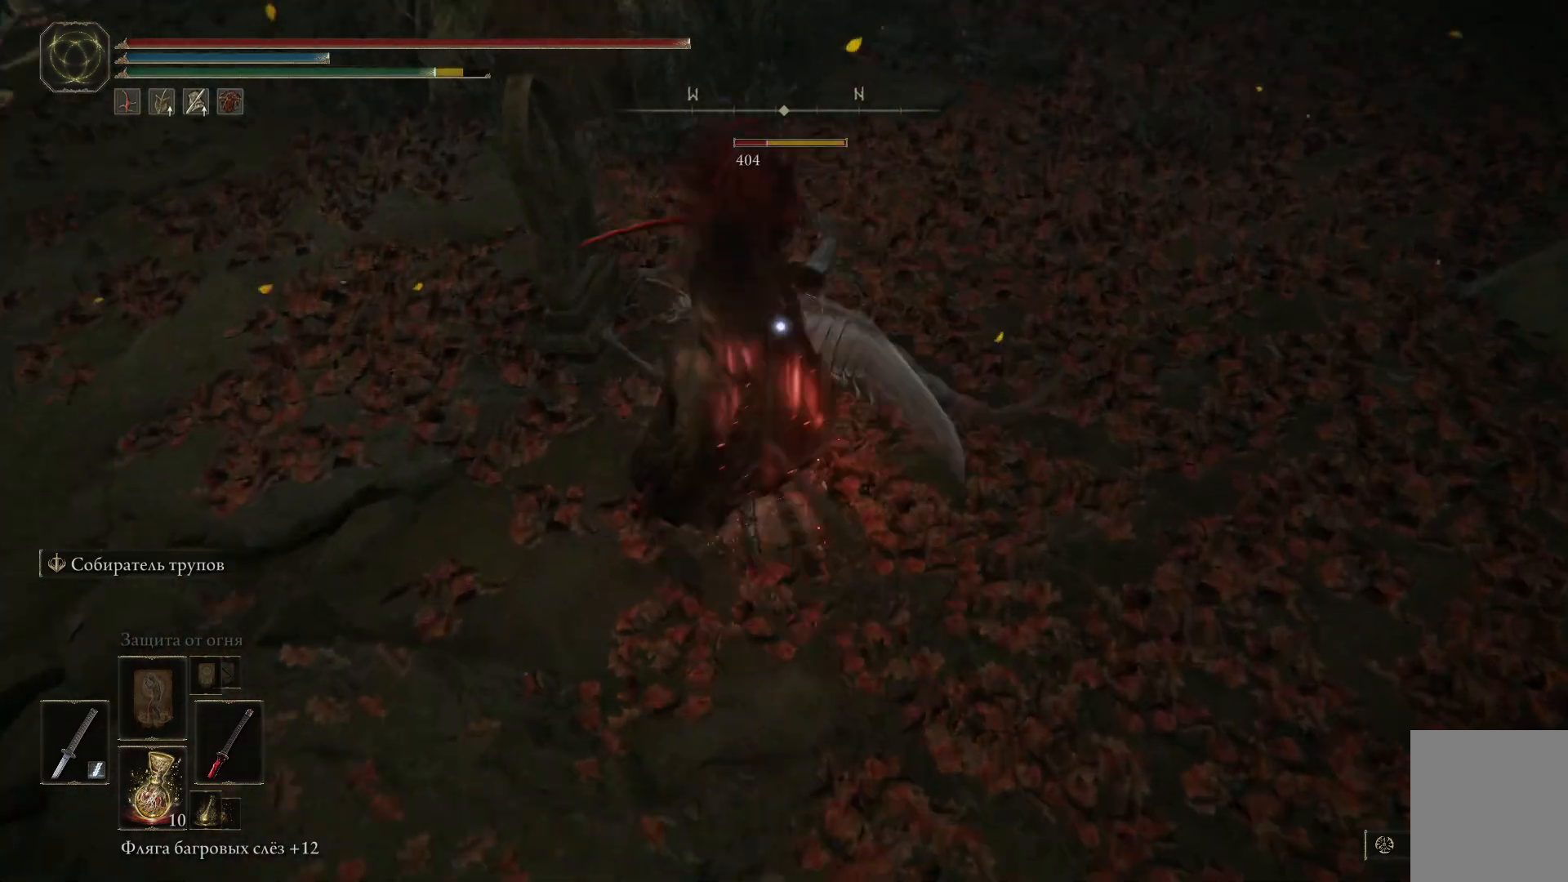
{"buttons": [], "left_stick": "up", "right_stick": "center", "events": [[33, "L1", "up"], [133, "L1", "down"], [200, "L1", "up"], [267, "L1", "down"], [350, "L1", "up"], [400, "L1", "down"], [500, "L1", "up"]]}
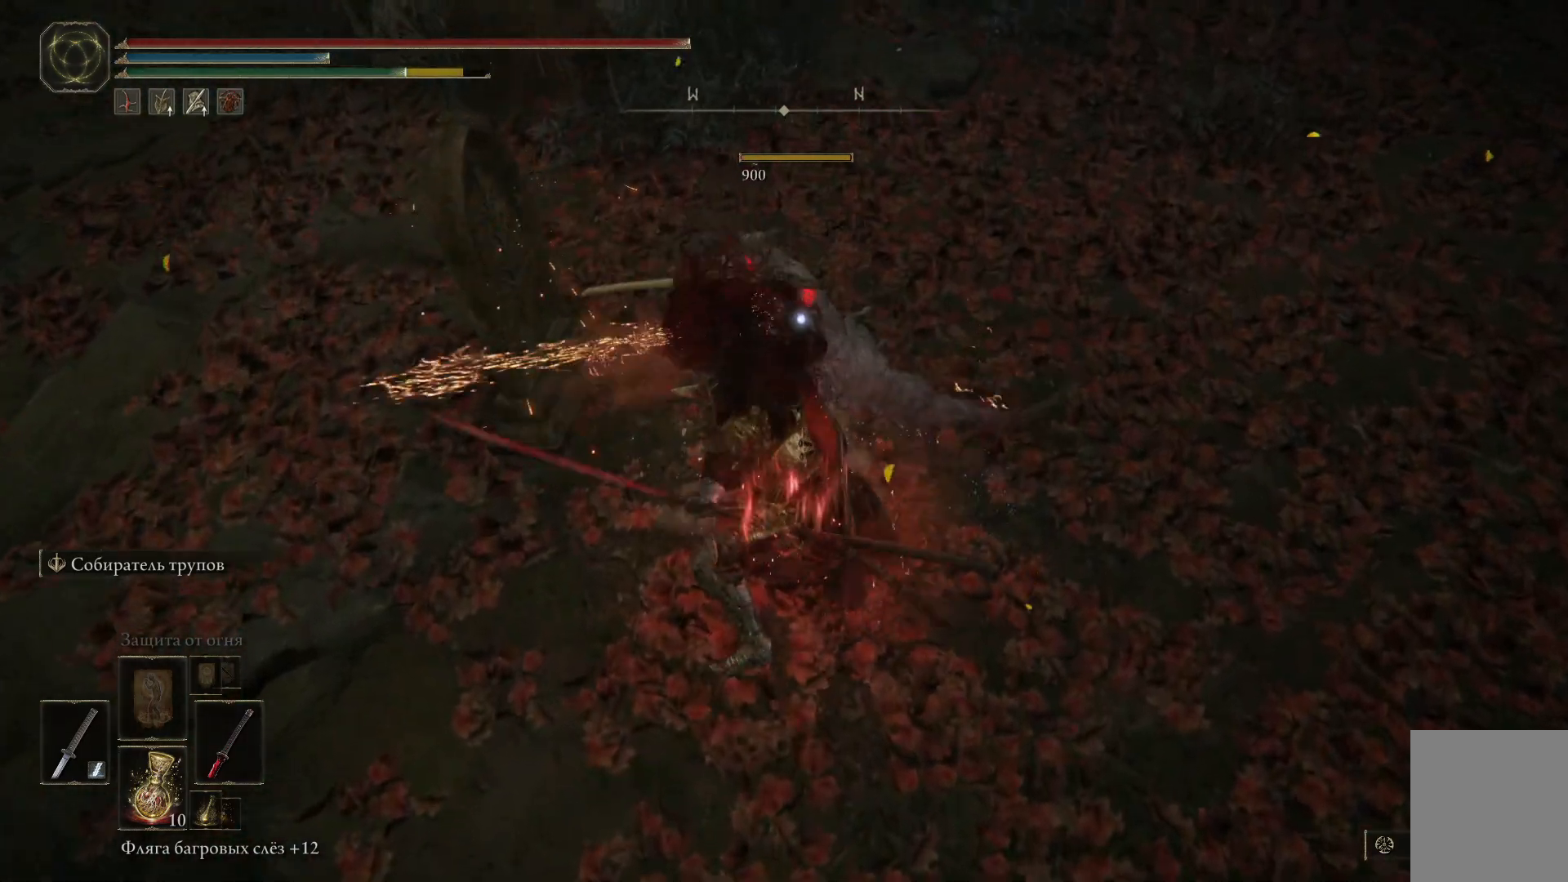
{"buttons": ["L1"], "left_stick": "up-right", "right_stick": "center", "events": [[84, "L1", "down"], [151, "L1", "up"], [234, "L1", "down"], [284, "L1", "up"], [351, "L1", "down"], [451, "left_stick", "up-right"]]}
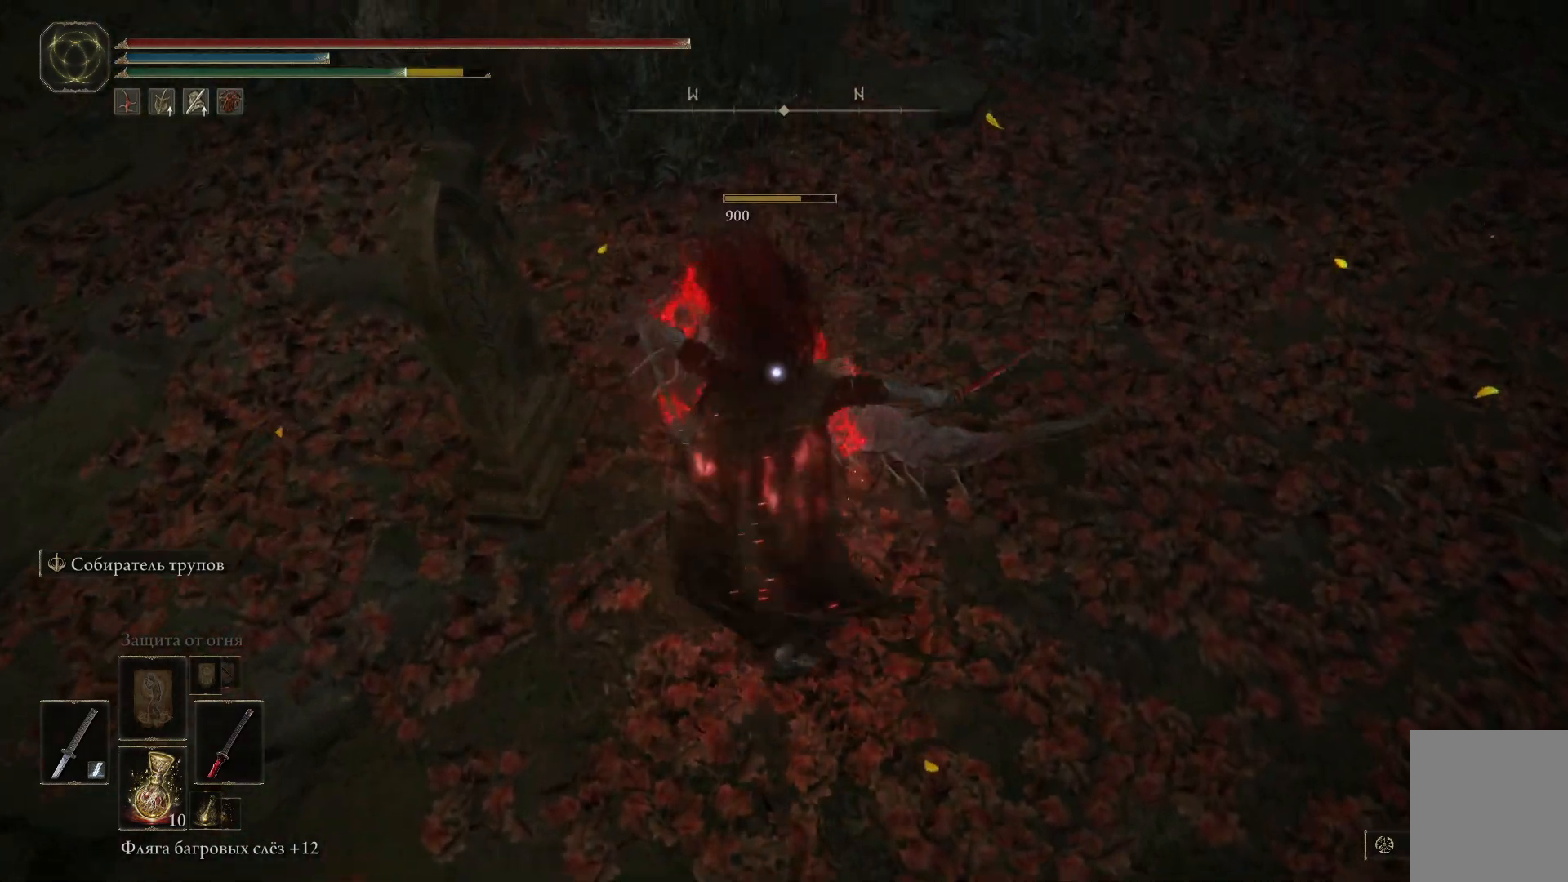
{"buttons": [], "left_stick": "down-right", "right_stick": "up-left", "events": [[17, "L1", "up"], [117, "right_stick", "up-left"], [167, "left_stick", "down-right"]]}
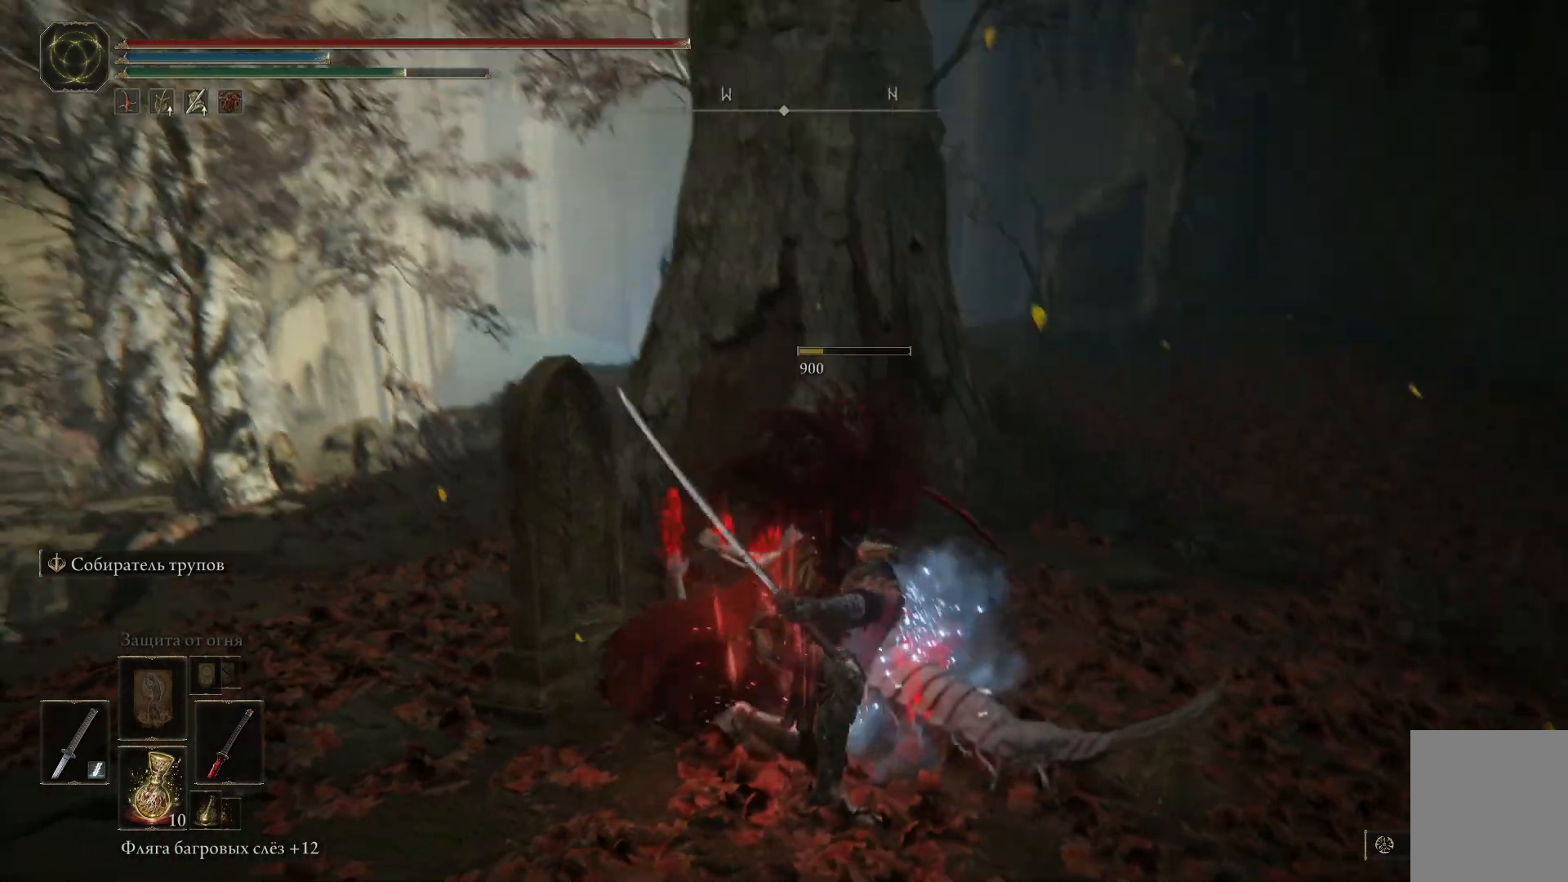
{"buttons": [], "left_stick": "down-right", "right_stick": "left", "events": [[84, "right_stick", "left"]]}
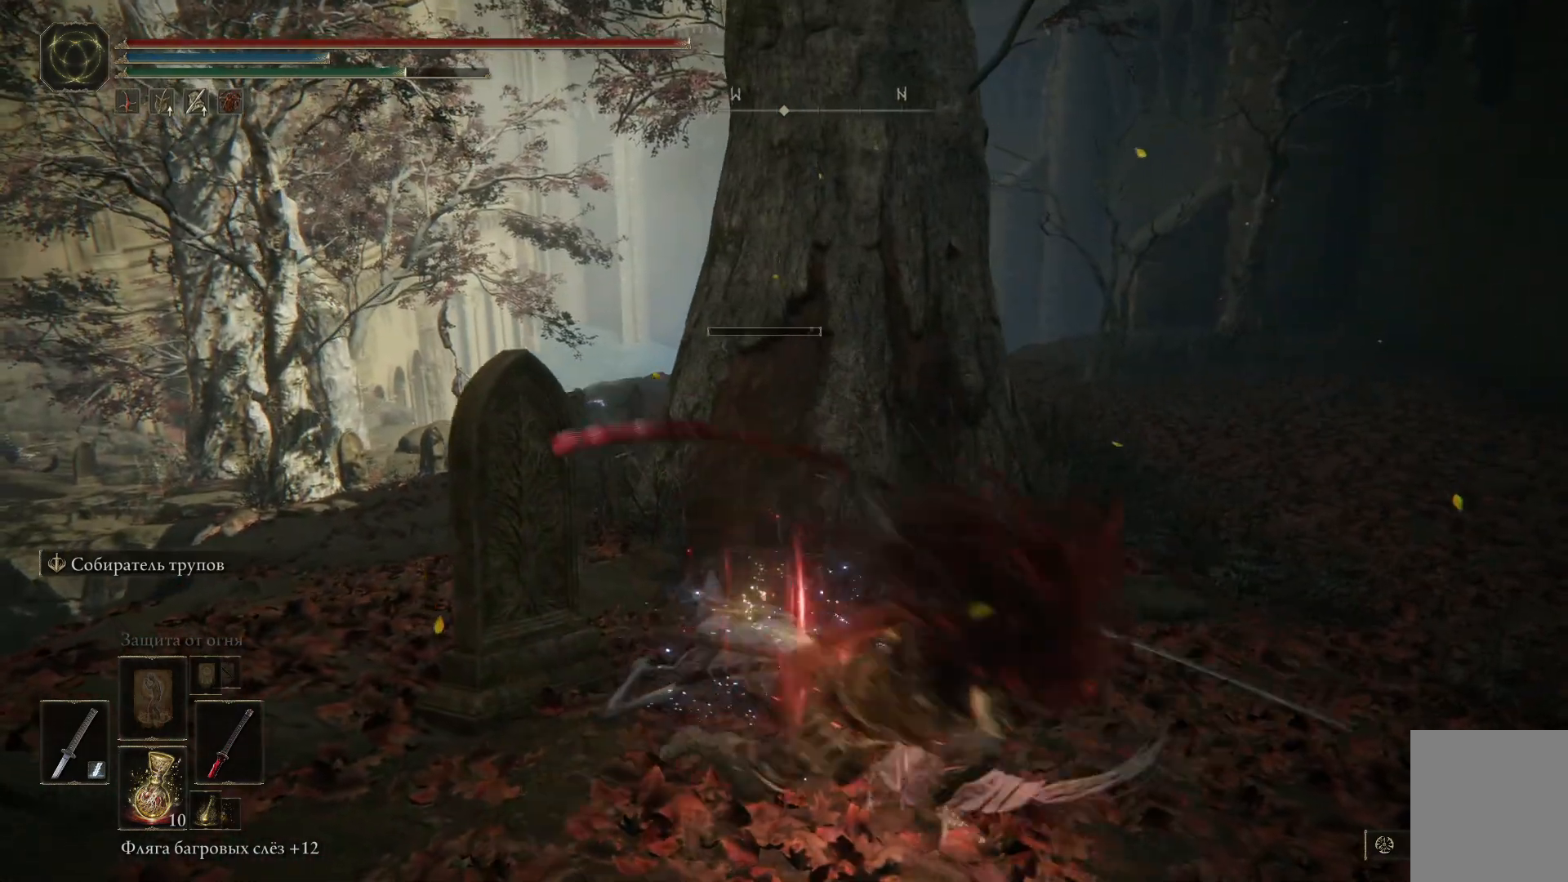
{"buttons": [], "left_stick": "center", "right_stick": "left", "events": [[284, "left_stick", "right"], [500, "left_stick", "center"]]}
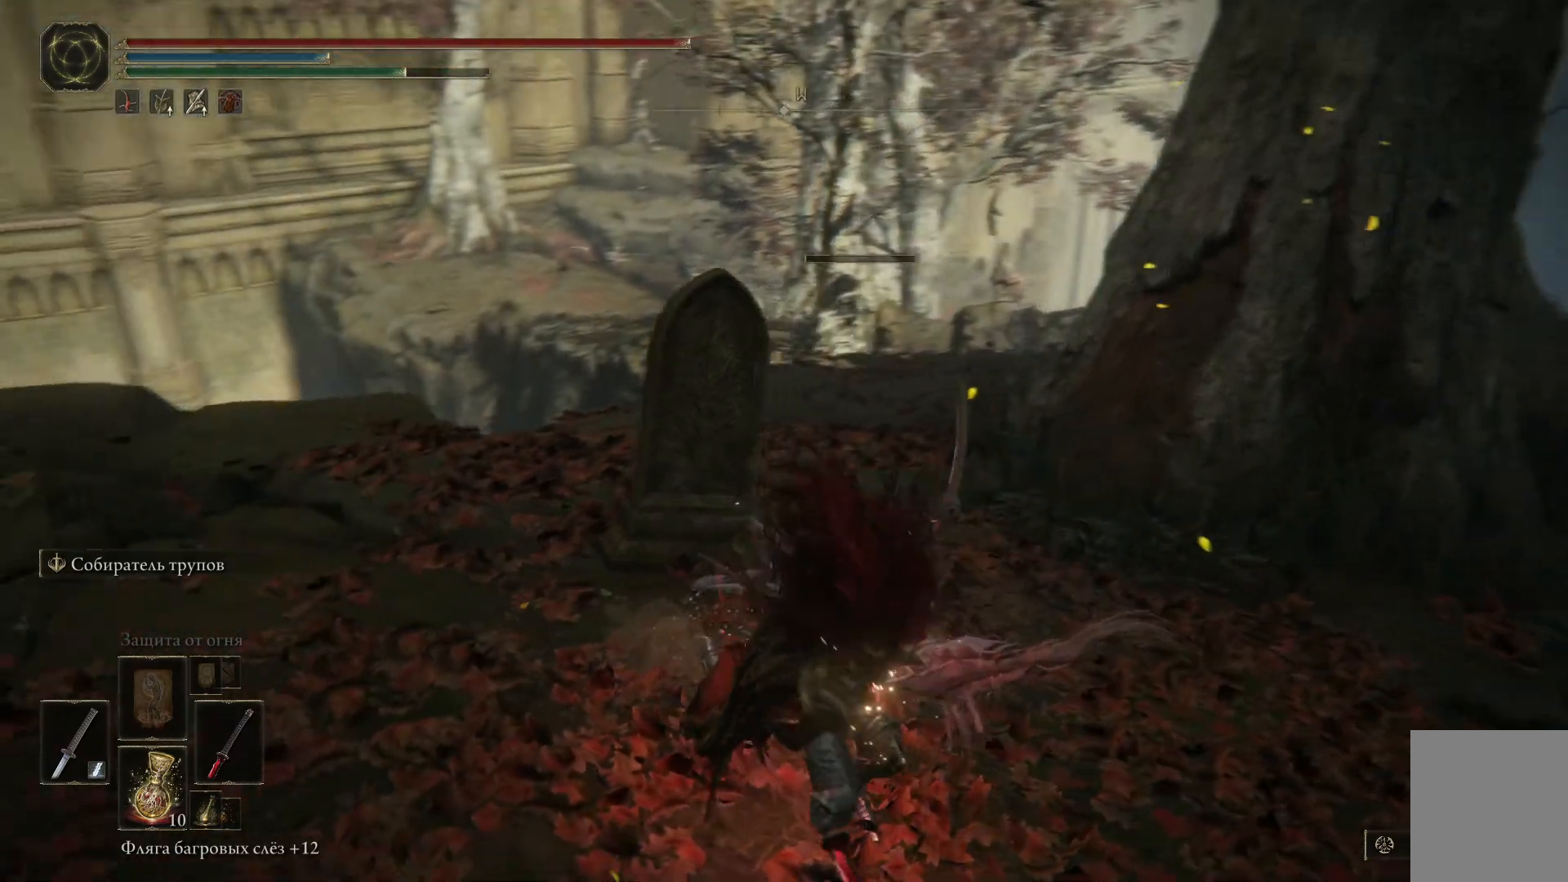
{"buttons": [], "left_stick": "center", "right_stick": "center", "events": [[34, "right_stick", "center"]]}
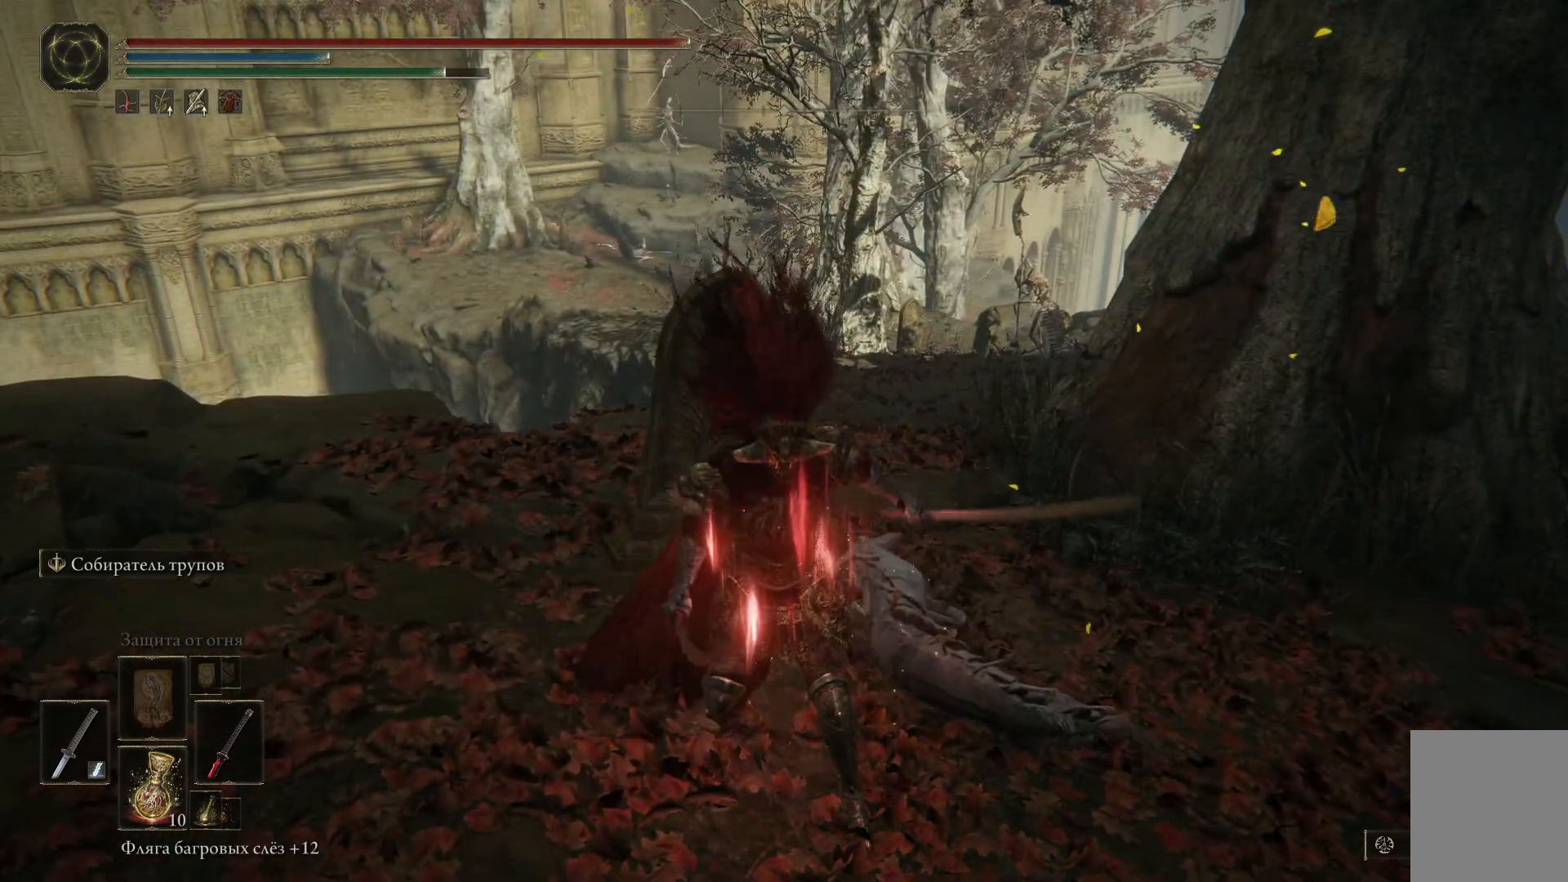
{"buttons": [], "left_stick": "center", "right_stick": "center", "events": []}
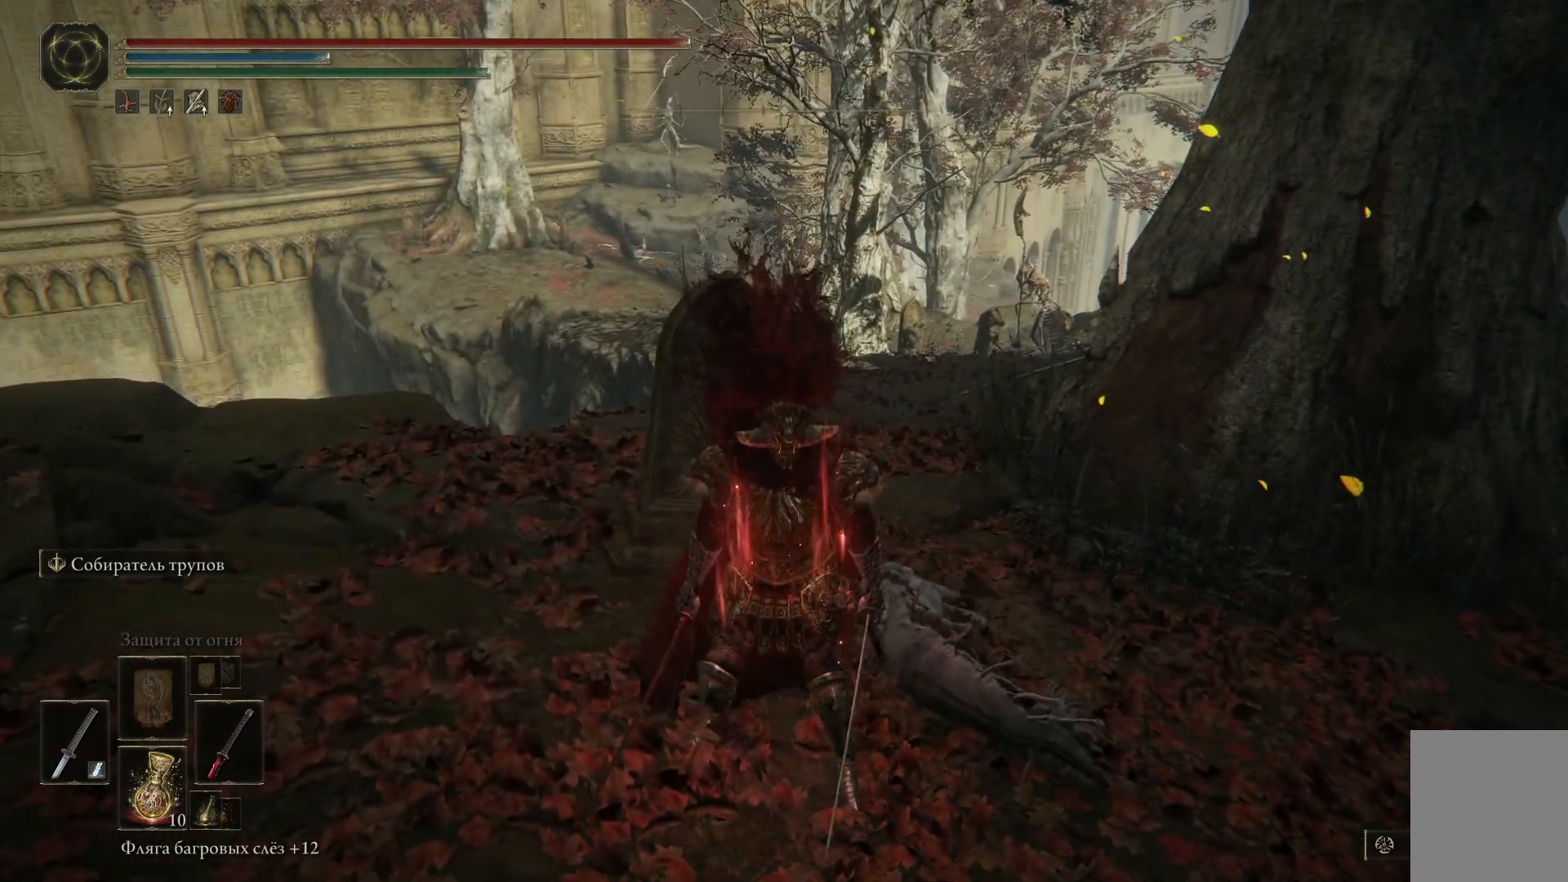
{"buttons": [], "left_stick": "center", "right_stick": "center", "events": []}
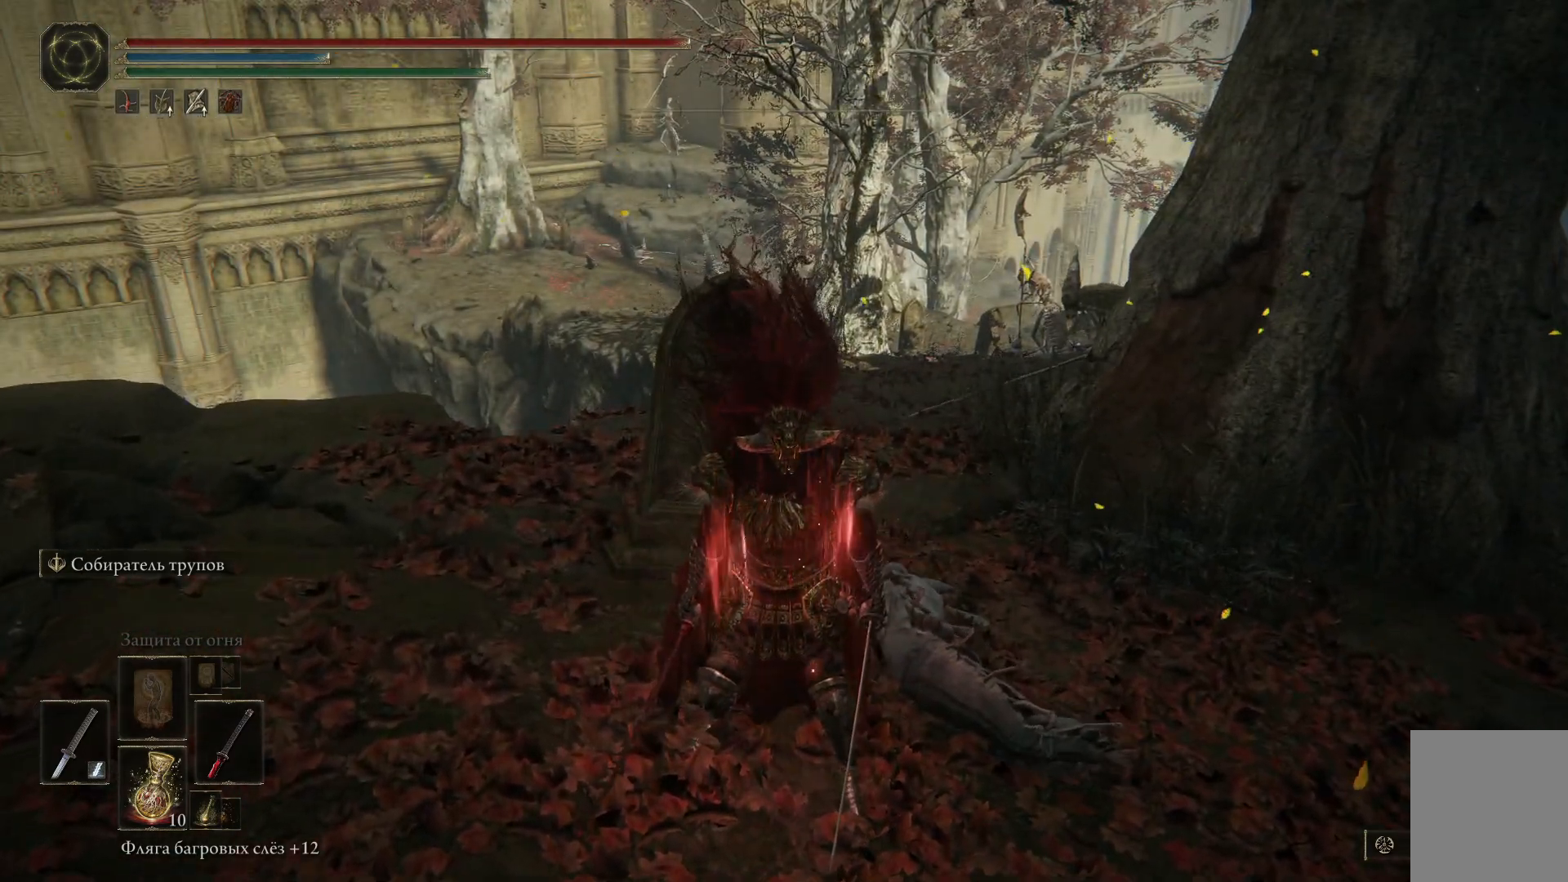
{"buttons": [], "left_stick": "down", "right_stick": "center", "events": [[100, "left_stick", "down-right"], [267, "left_stick", "down"]]}
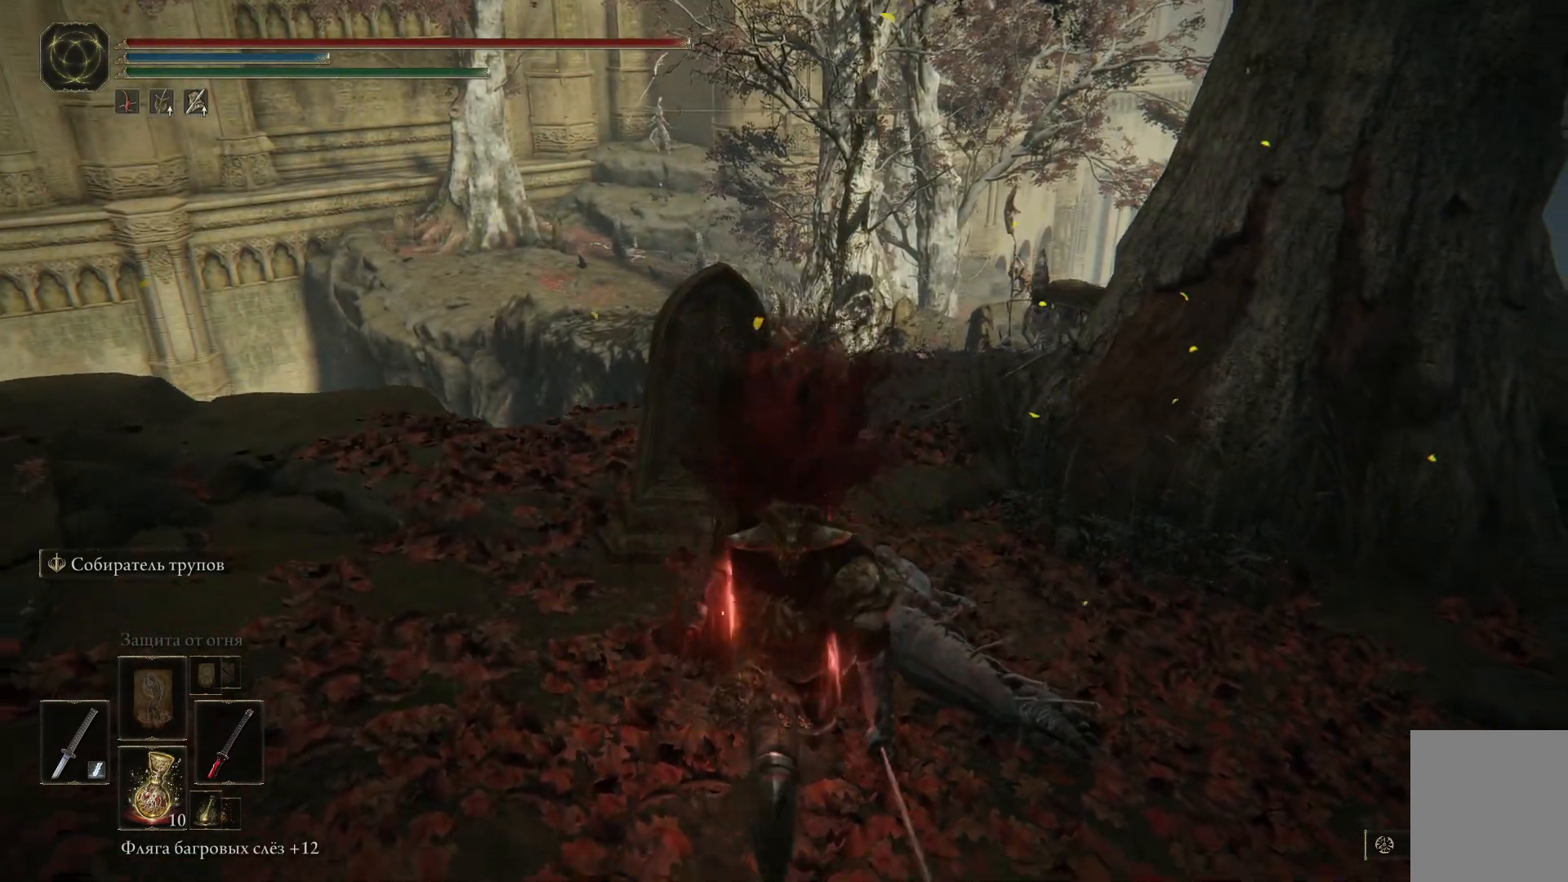
{"buttons": [], "left_stick": "right", "right_stick": "center", "events": [[17, "left_stick", "down-right"], [234, "left_stick", "right"]]}